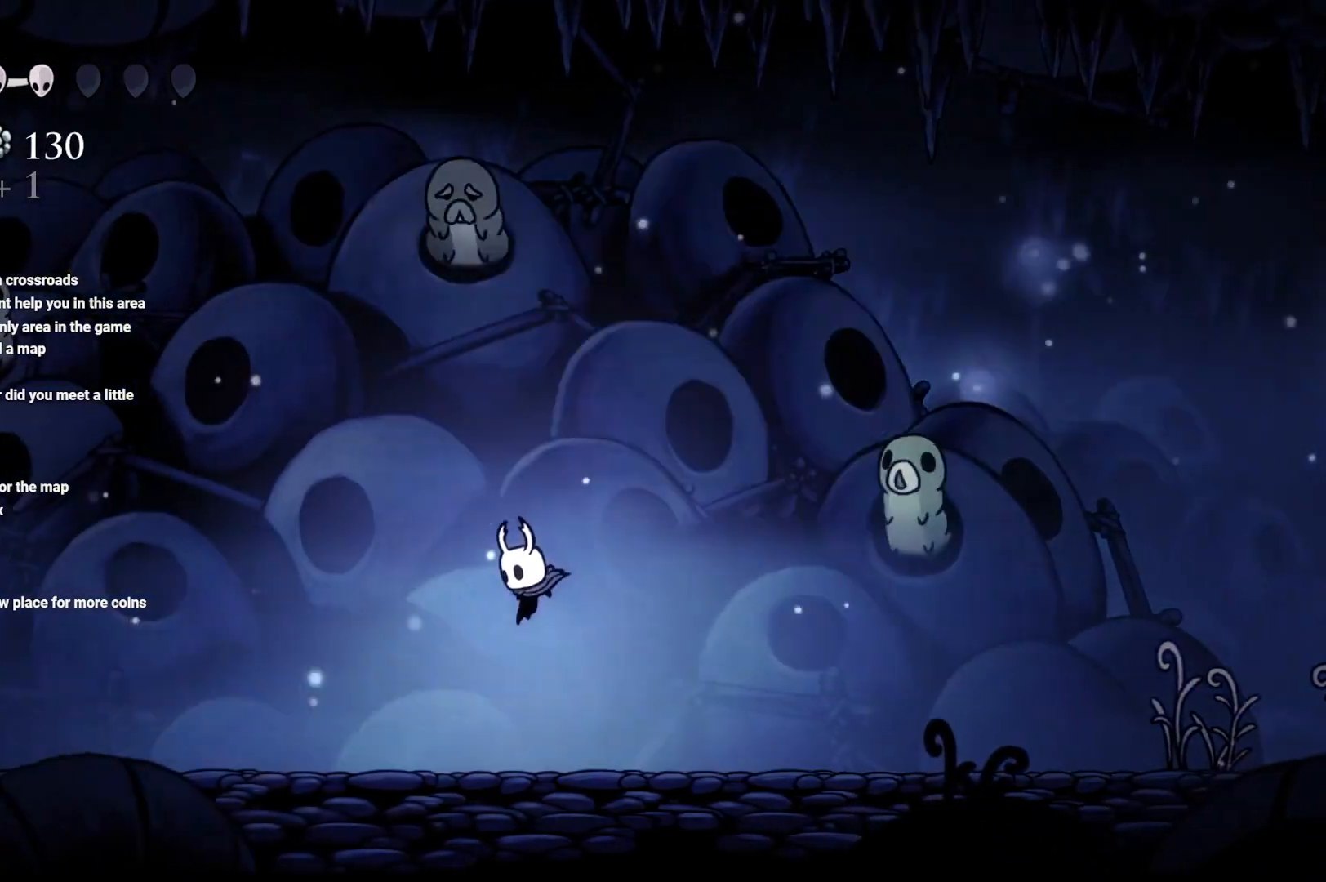
Gameplay with a controller (Xbox layout); each line is a JSON object with the inputs held at the frame after it. "events" lists button and stick changes between this image and that frame as [ms after this image, input, new state], when the widget could be followed in between.
{"buttons": ["A", "R2"], "left_stick": "left", "right_stick": "center", "events": [[167, "A", "down"], [400, "R2", "down"], [400, "left_stick", "left"]]}
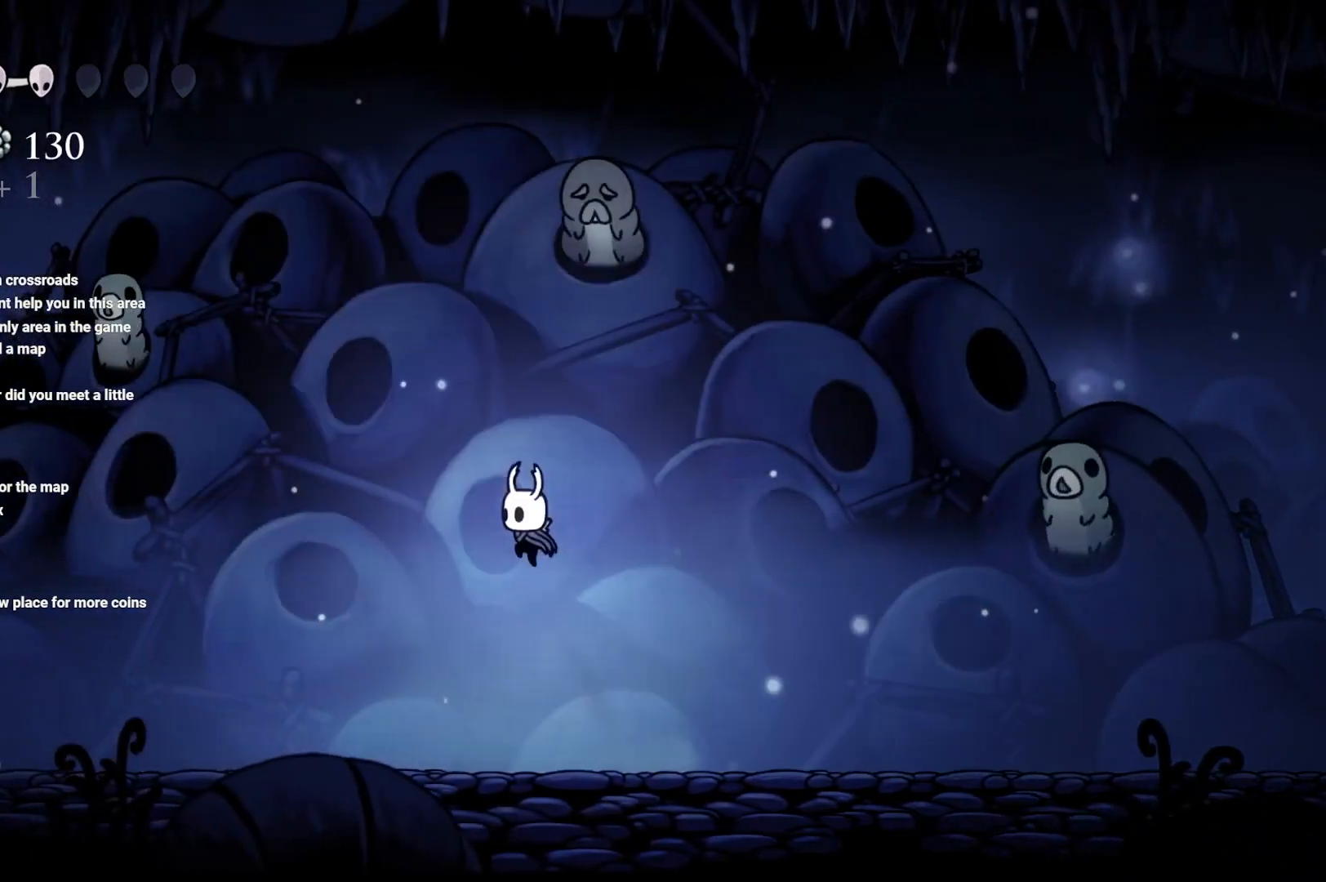
{"buttons": [], "left_stick": "left", "right_stick": "center", "events": [[133, "R2", "up"], [267, "A", "up"]]}
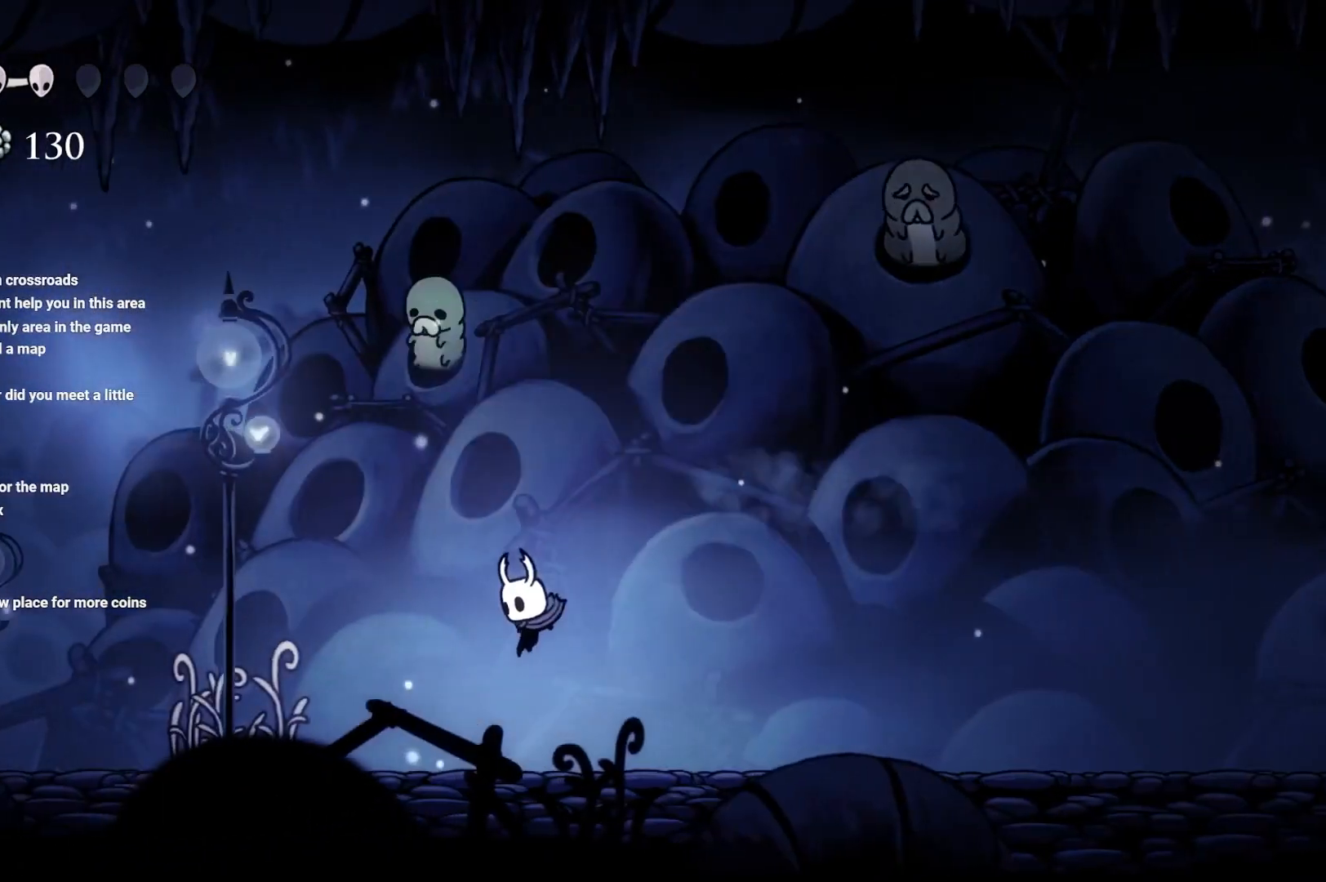
{"buttons": [], "left_stick": "left", "right_stick": "center", "events": [[167, "R2", "down"], [300, "R2", "up"], [383, "X", "down"], [483, "X", "up"]]}
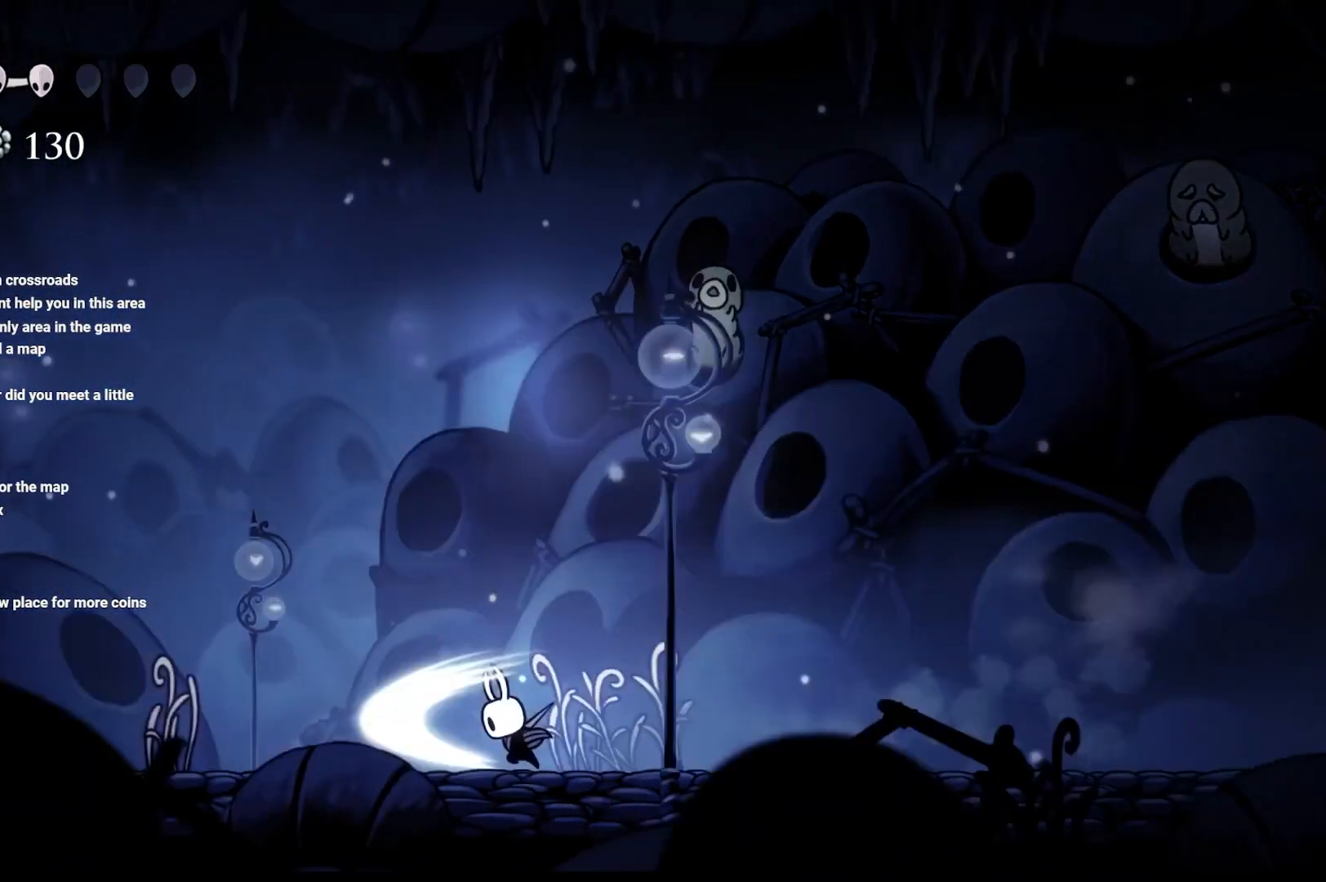
{"buttons": [], "left_stick": "left", "right_stick": "center", "events": [[133, "X", "down"], [283, "X", "up"]]}
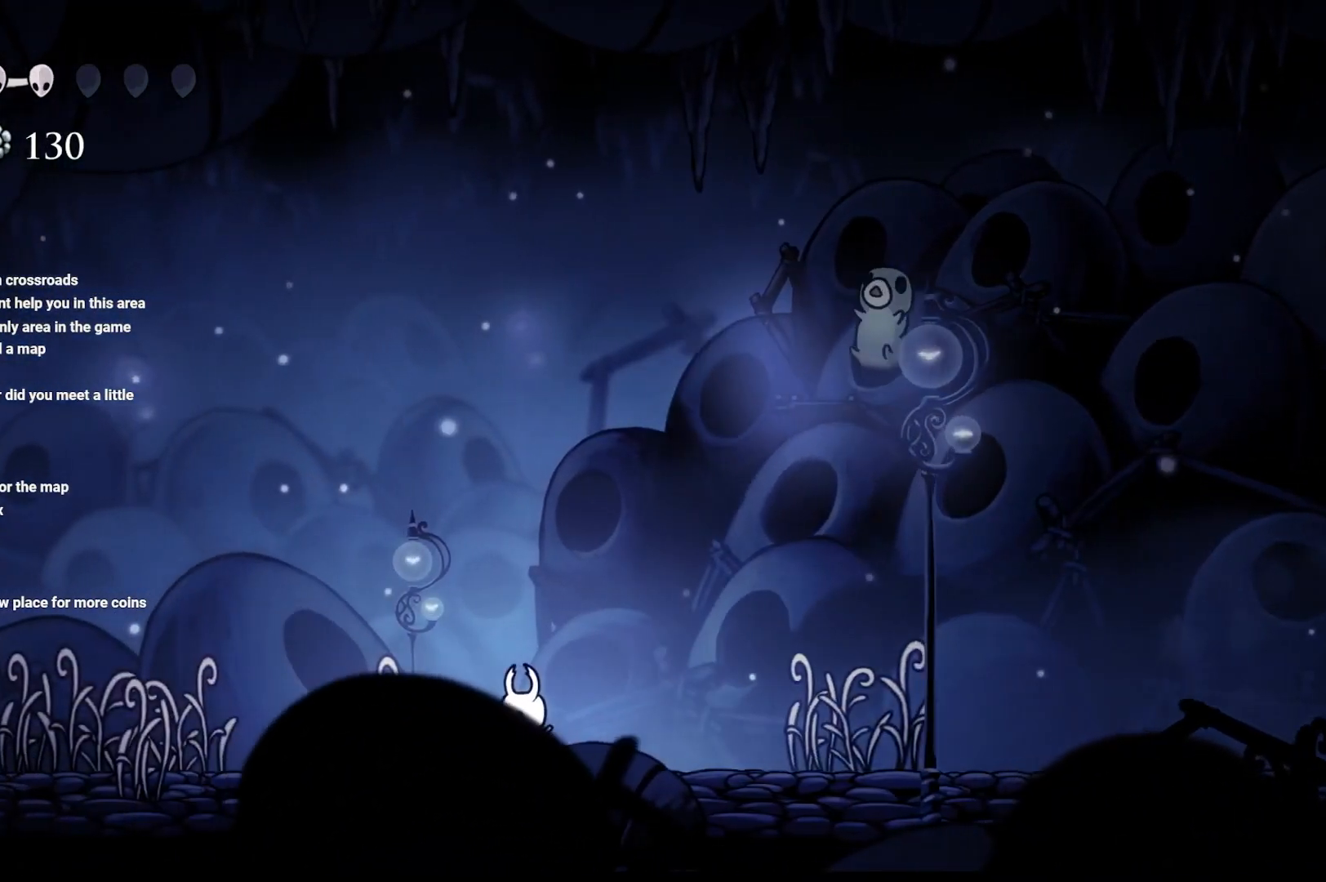
{"buttons": ["A"], "left_stick": "left", "right_stick": "center", "events": [[233, "A", "down"]]}
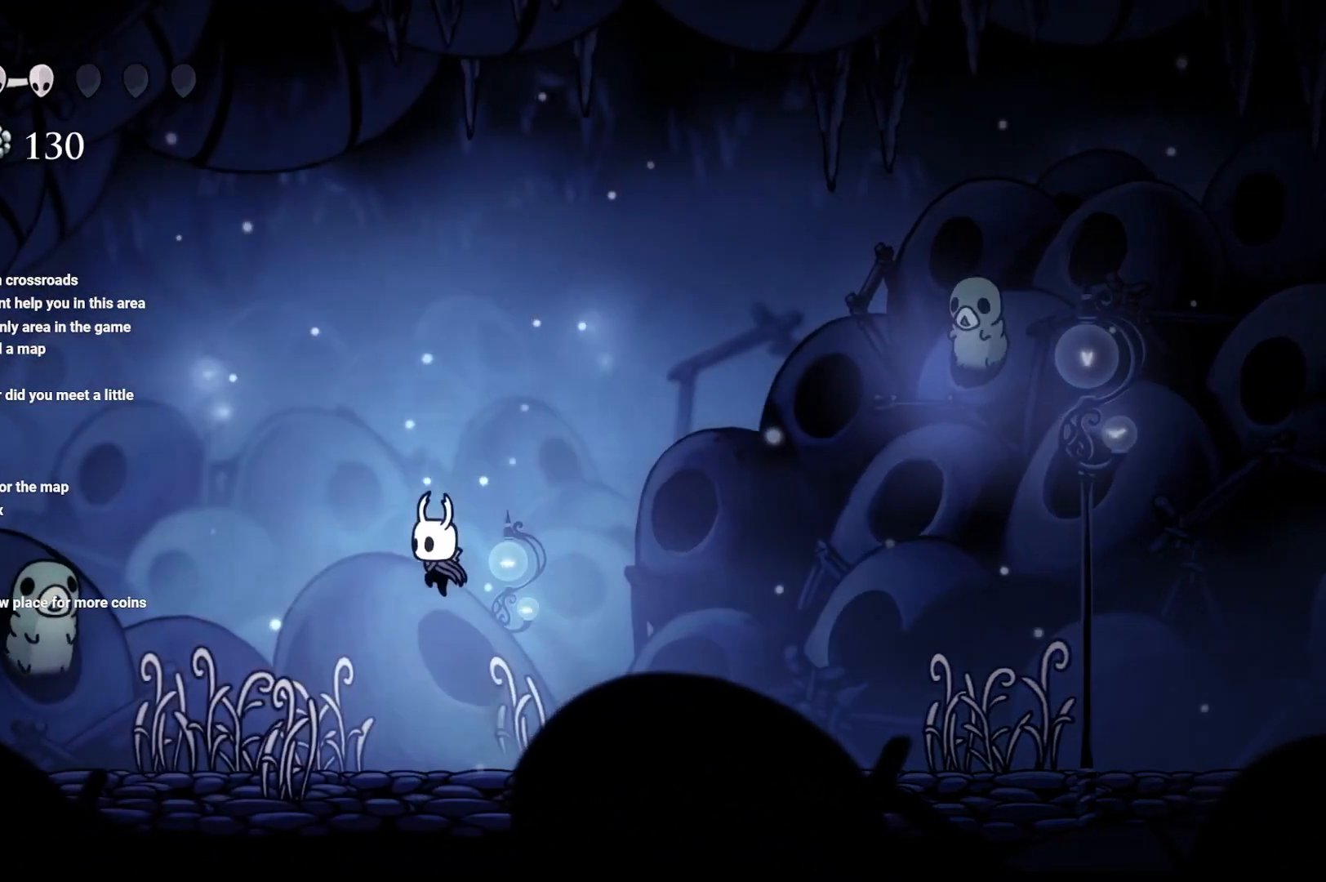
{"buttons": [], "left_stick": "left", "right_stick": "center", "events": [[250, "A", "up"]]}
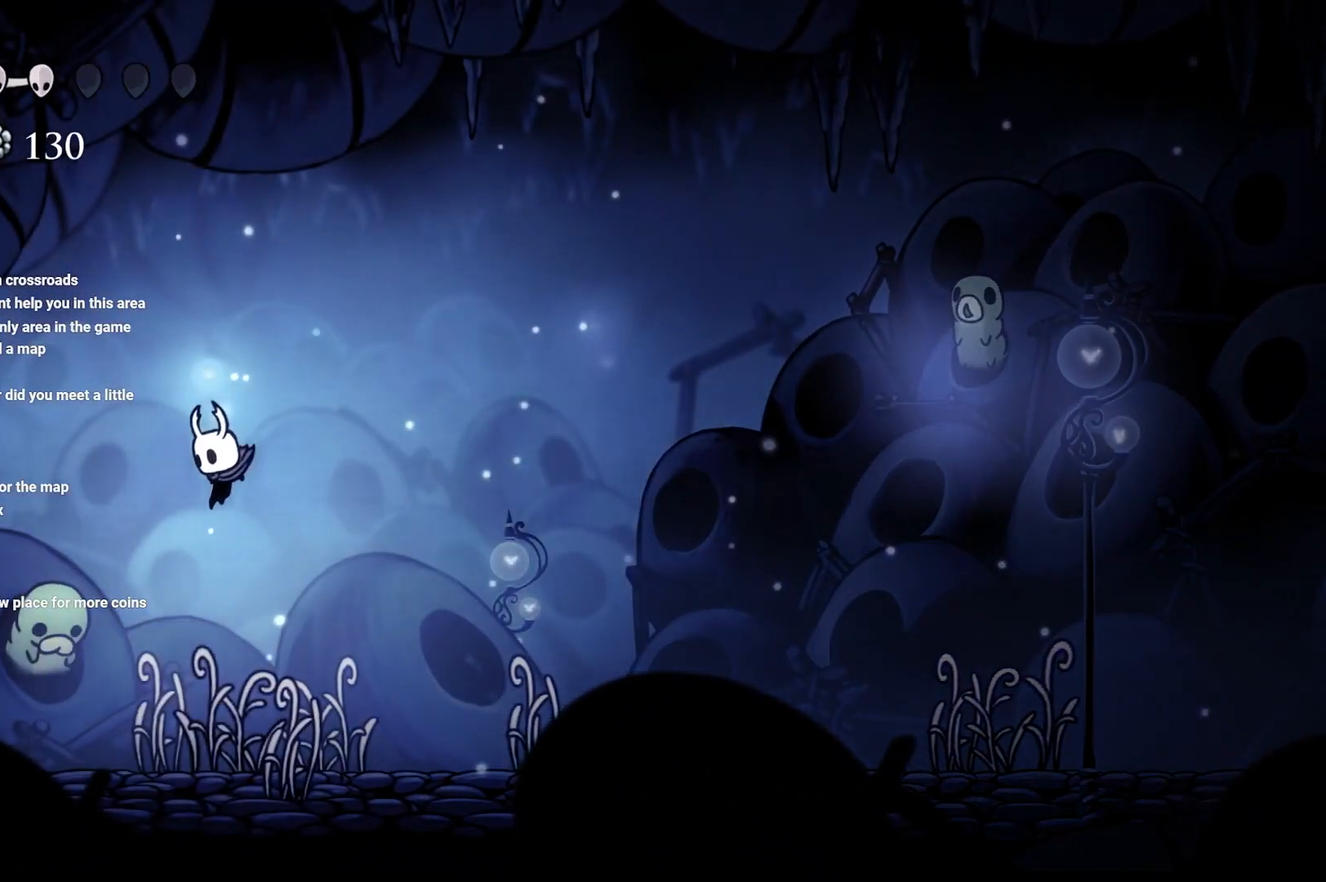
{"buttons": ["DPAD_UP"], "left_stick": "center", "right_stick": "center", "events": [[450, "left_stick", "center"], [483, "DPAD_UP", "down"]]}
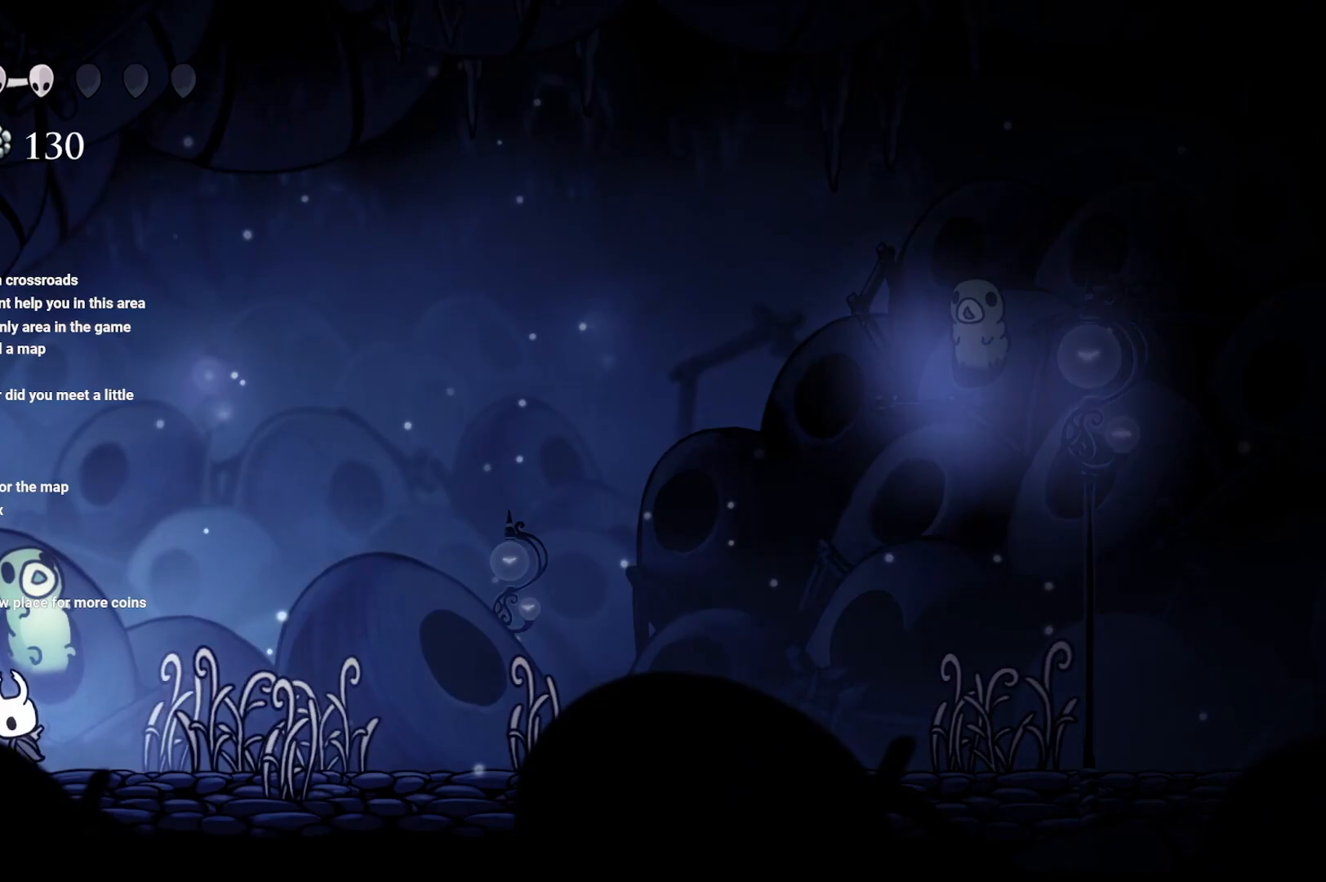
{"buttons": [], "left_stick": "right", "right_stick": "center", "events": [[167, "DPAD_UP", "up"], [317, "left_stick", "up"], [383, "left_stick", "right"]]}
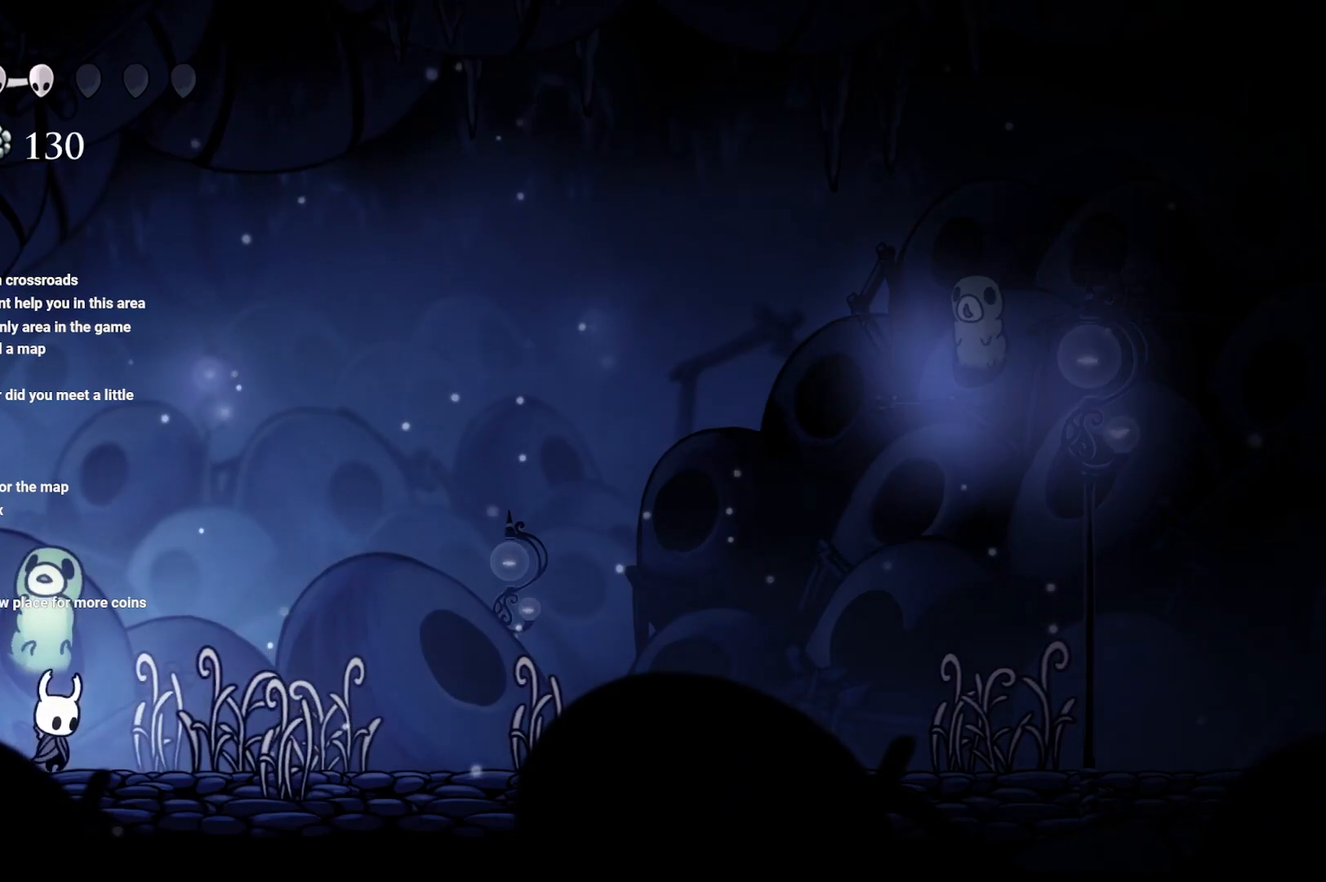
{"buttons": [], "left_stick": "right", "right_stick": "center", "events": [[300, "R2", "down"], [500, "R2", "up"]]}
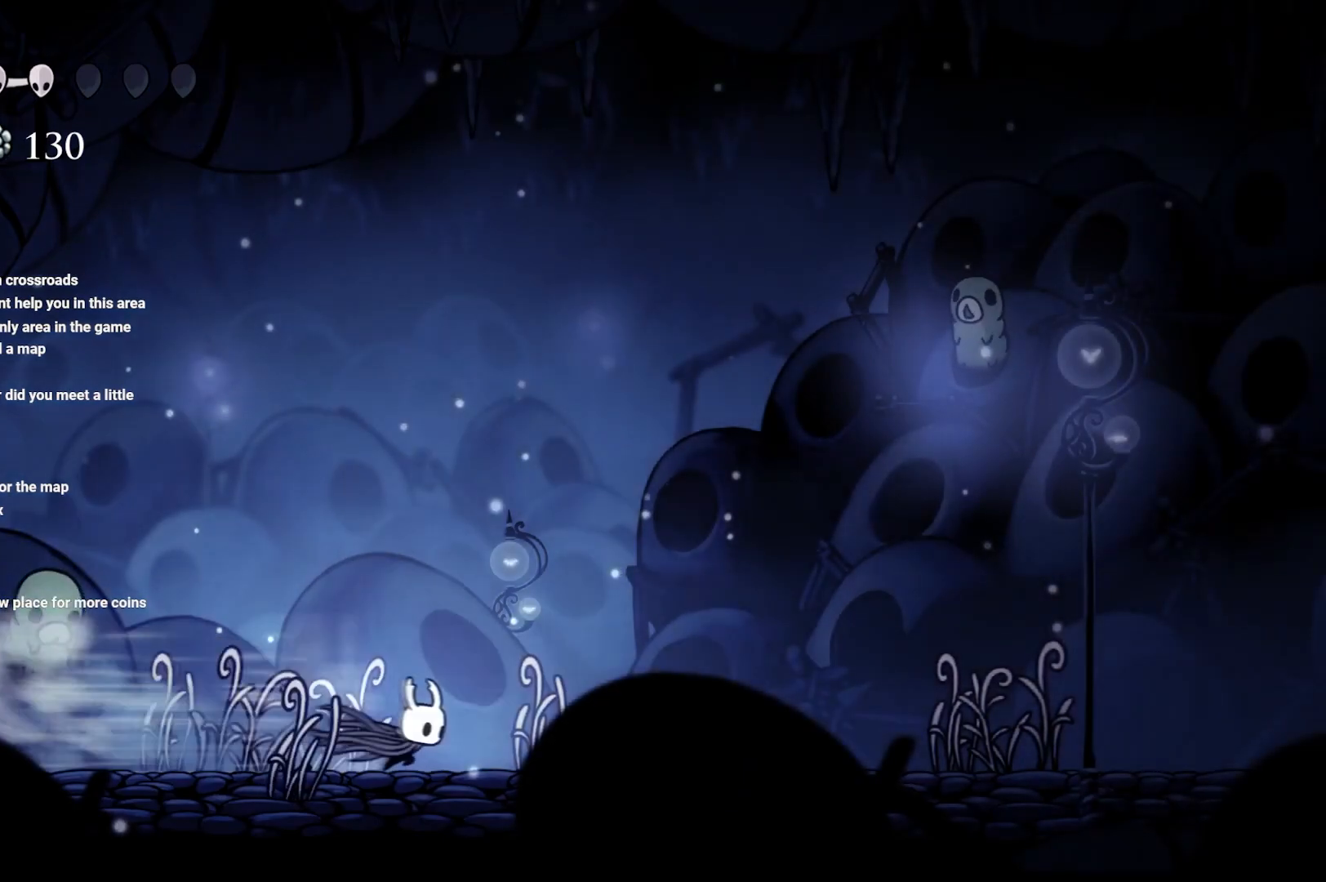
{"buttons": ["R2"], "left_stick": "right", "right_stick": "center", "events": [[467, "R2", "down"]]}
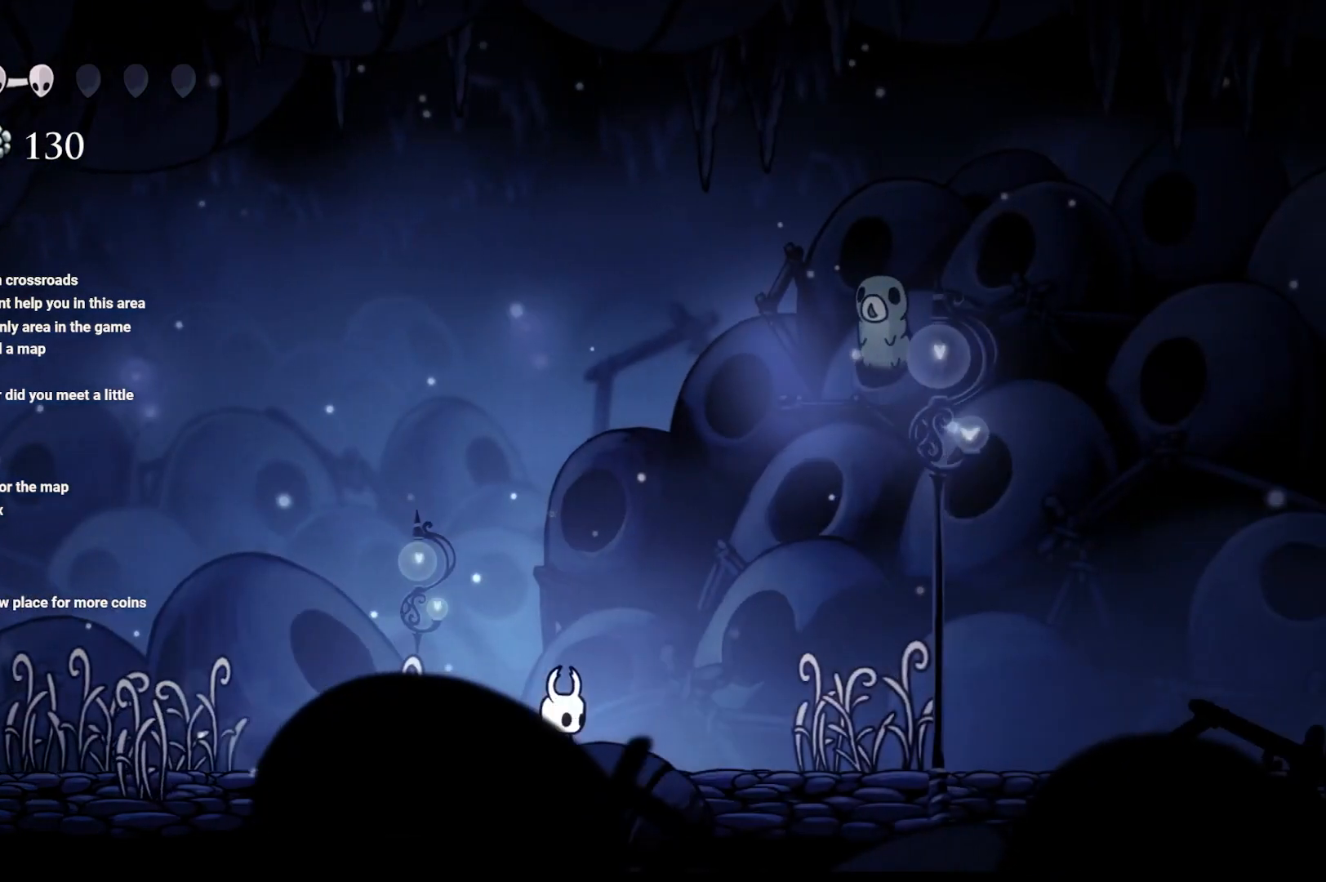
{"buttons": [], "left_stick": "right", "right_stick": "center", "events": [[167, "R2", "up"], [200, "R2", "down"], [383, "R2", "up"]]}
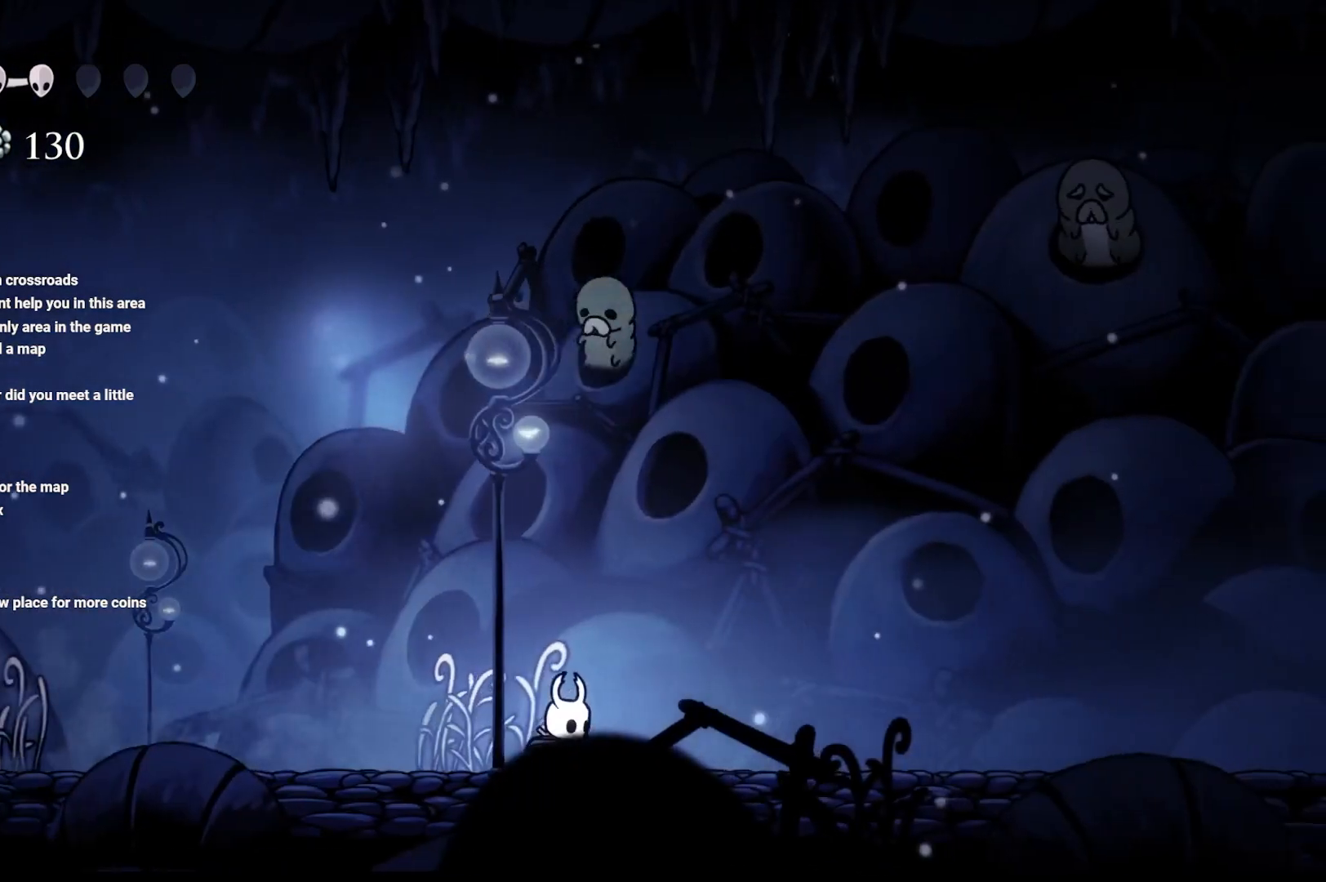
{"buttons": ["A"], "left_stick": "right", "right_stick": "center", "events": [[200, "R2", "down"], [283, "A", "down"], [350, "R2", "up"]]}
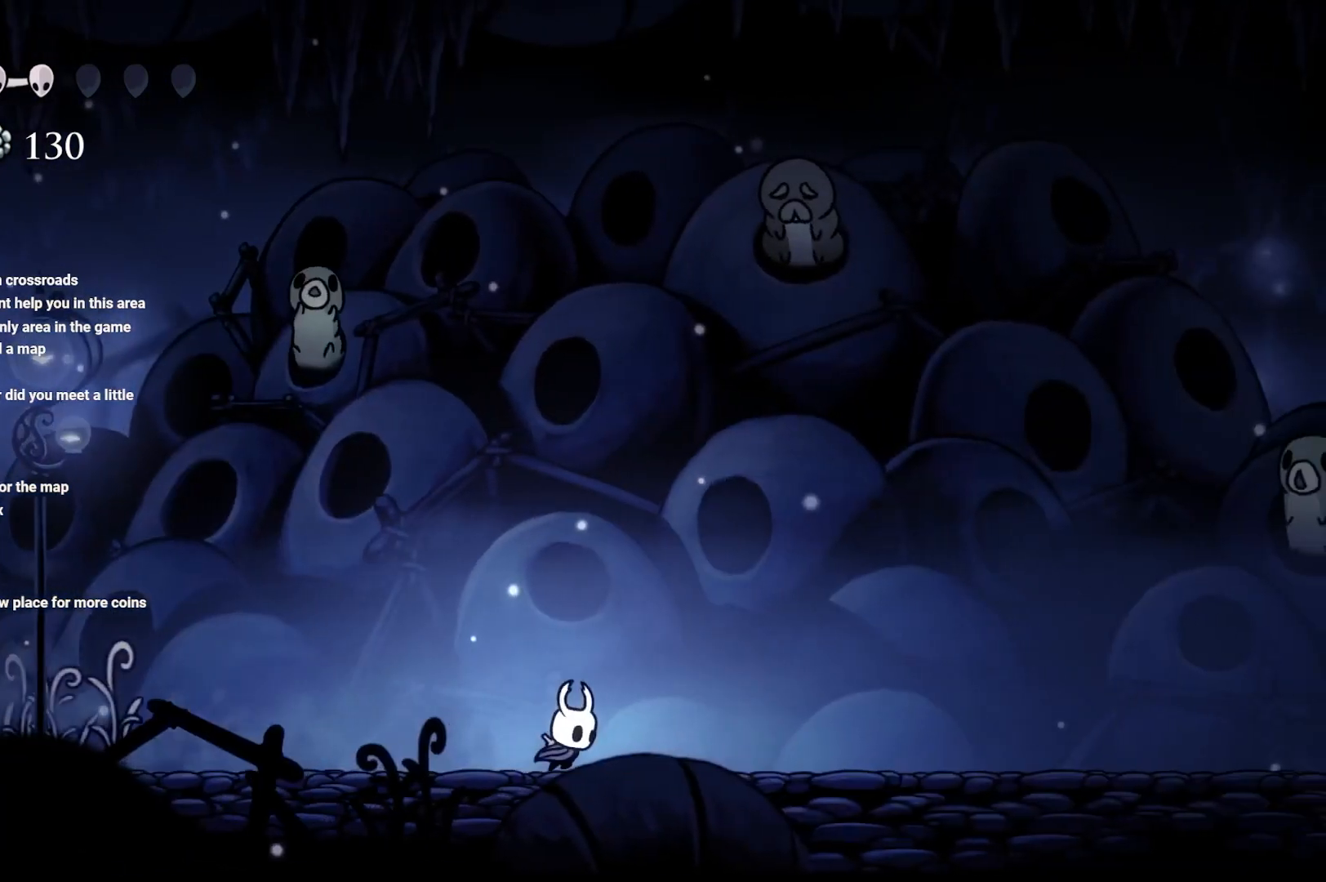
{"buttons": ["A"], "left_stick": "right", "right_stick": "center", "events": [[183, "A", "up"], [417, "A", "down"]]}
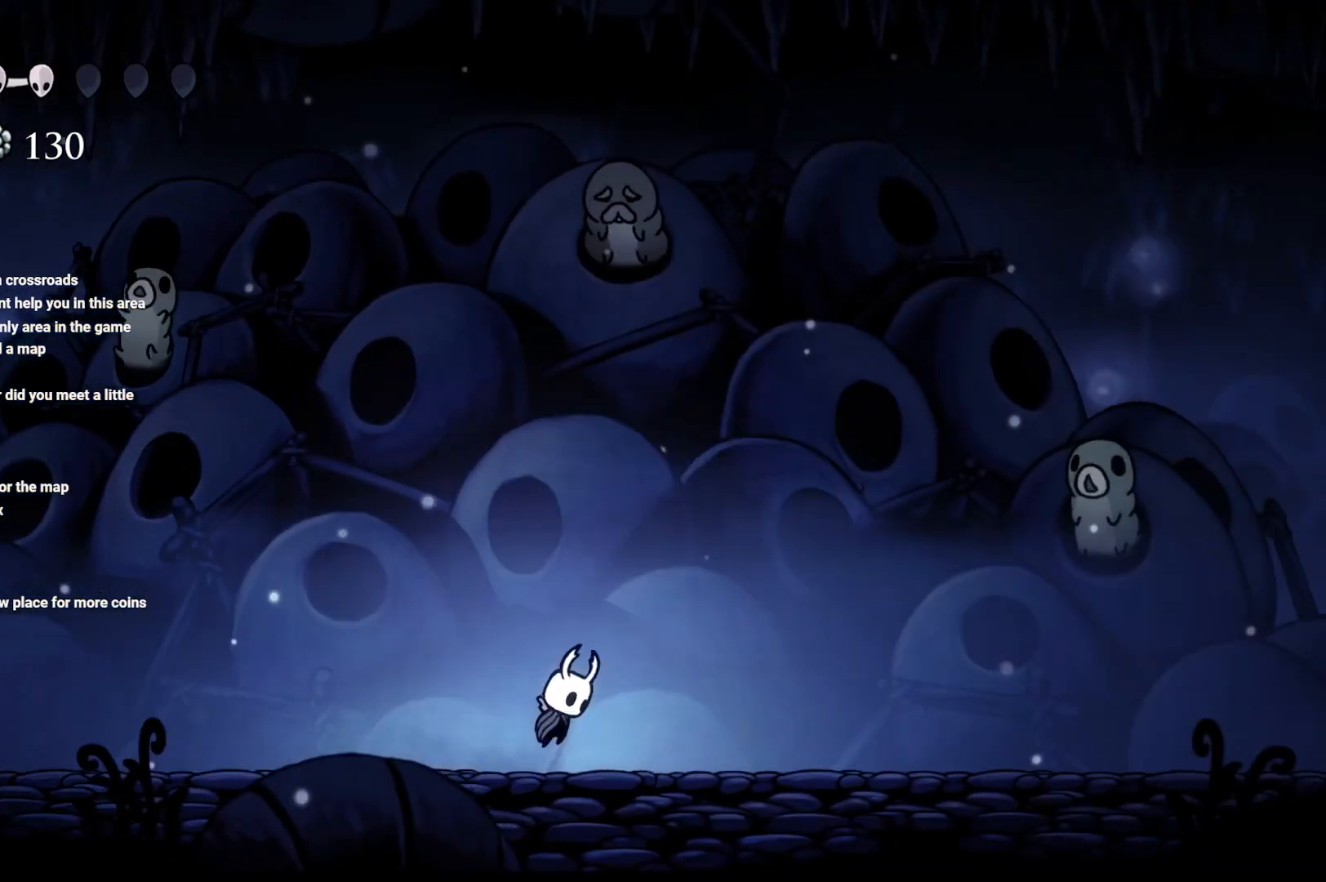
{"buttons": ["R2"], "left_stick": "right", "right_stick": "center", "events": [[33, "A", "up"], [267, "R2", "down"]]}
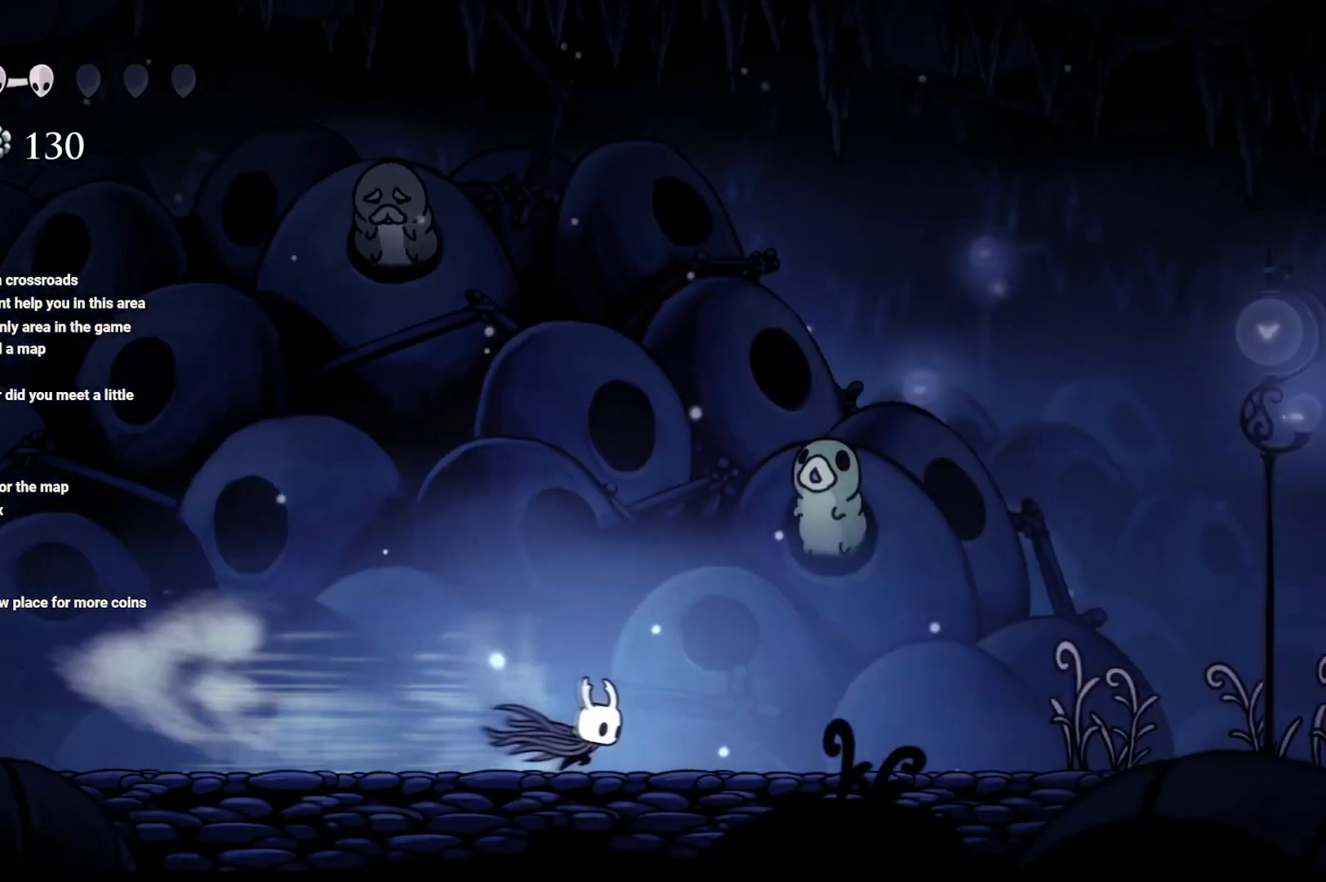
{"buttons": ["R2"], "left_stick": "right", "right_stick": "center", "events": [[17, "R2", "up"], [117, "R2", "down"], [250, "R2", "up"], [400, "R2", "down"]]}
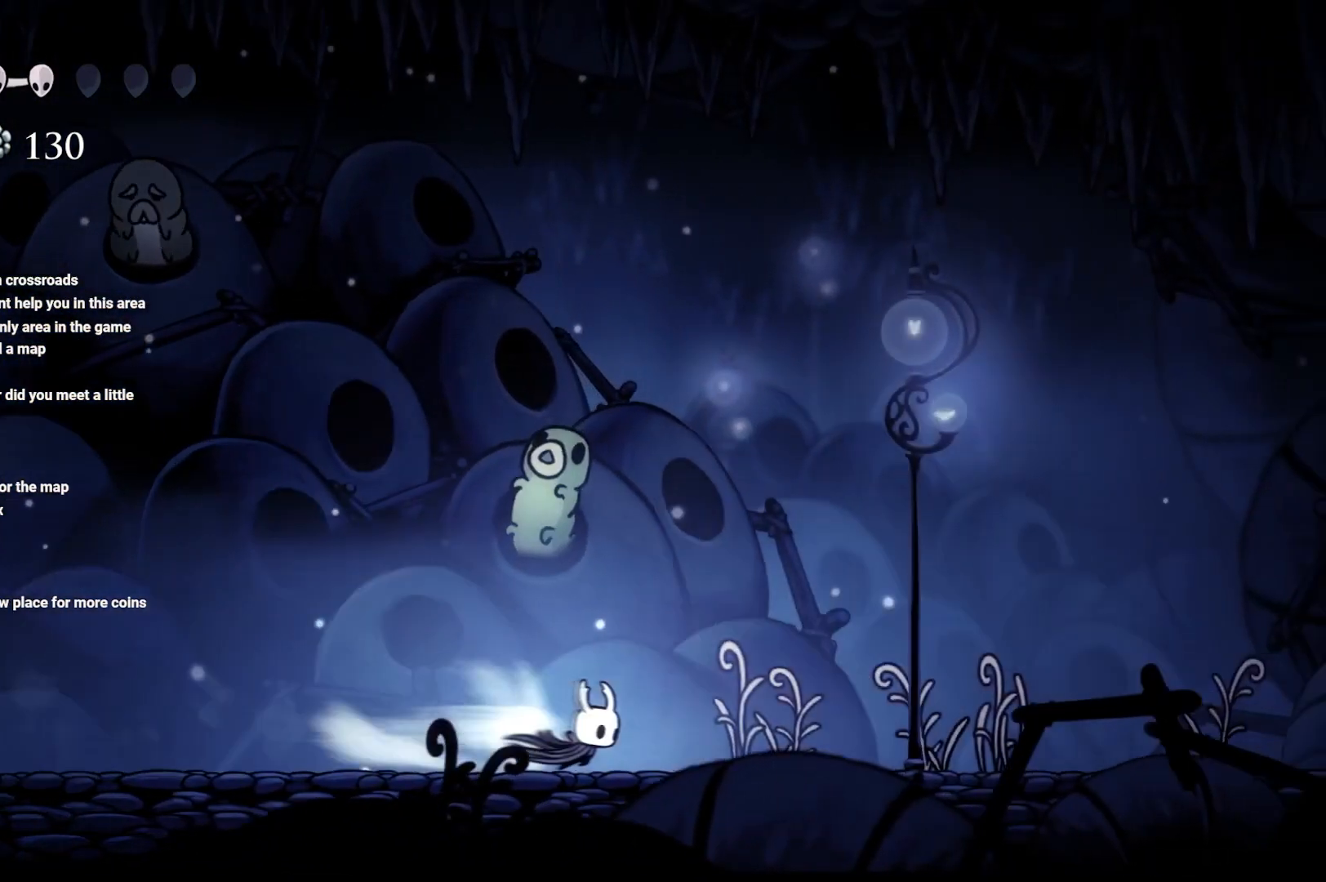
{"buttons": ["R2"], "left_stick": "right", "right_stick": "center", "events": [[267, "R2", "up"], [450, "R2", "down"]]}
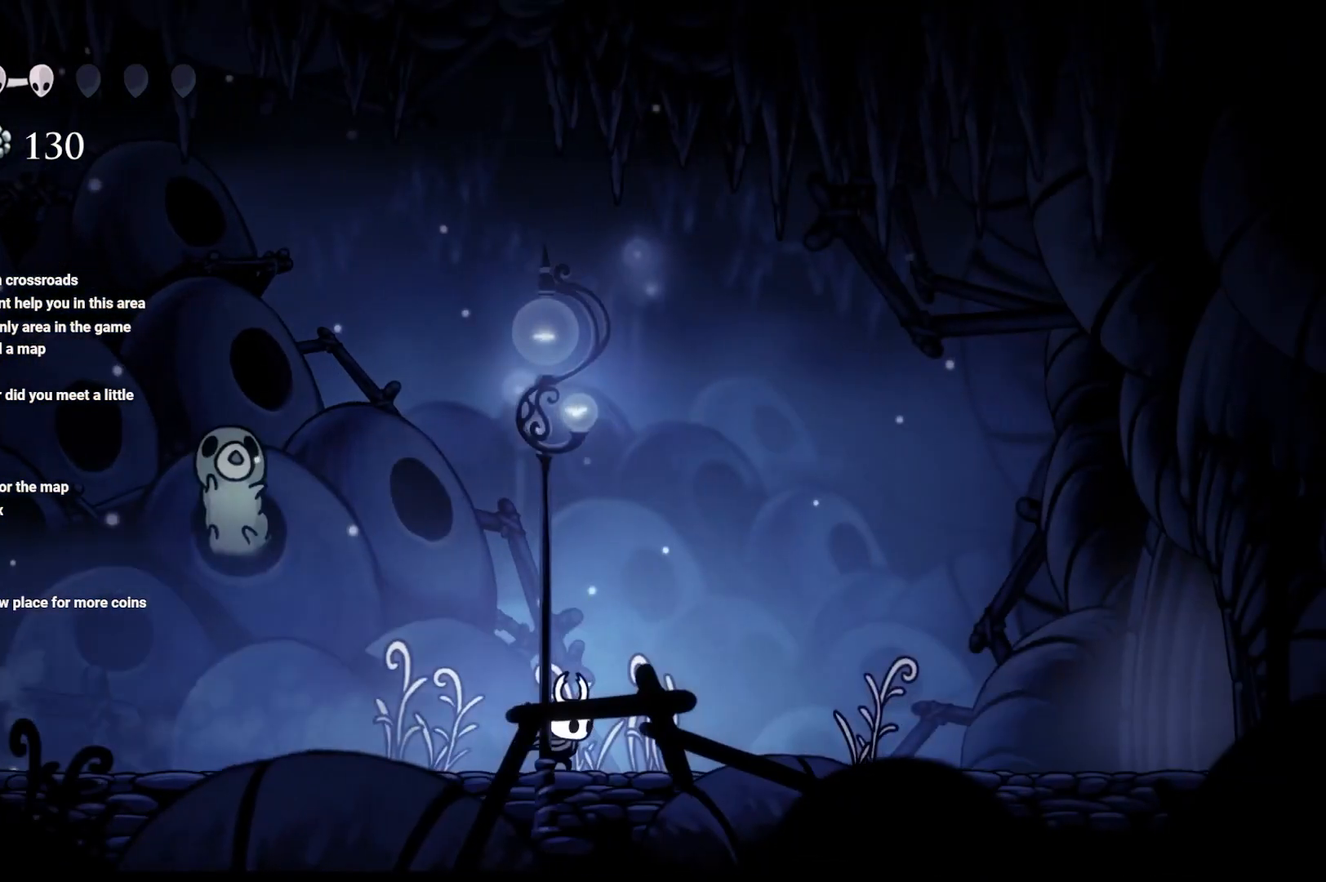
{"buttons": ["A"], "left_stick": "left", "right_stick": "center", "events": [[117, "R2", "up"], [200, "left_stick", "left"], [417, "A", "down"]]}
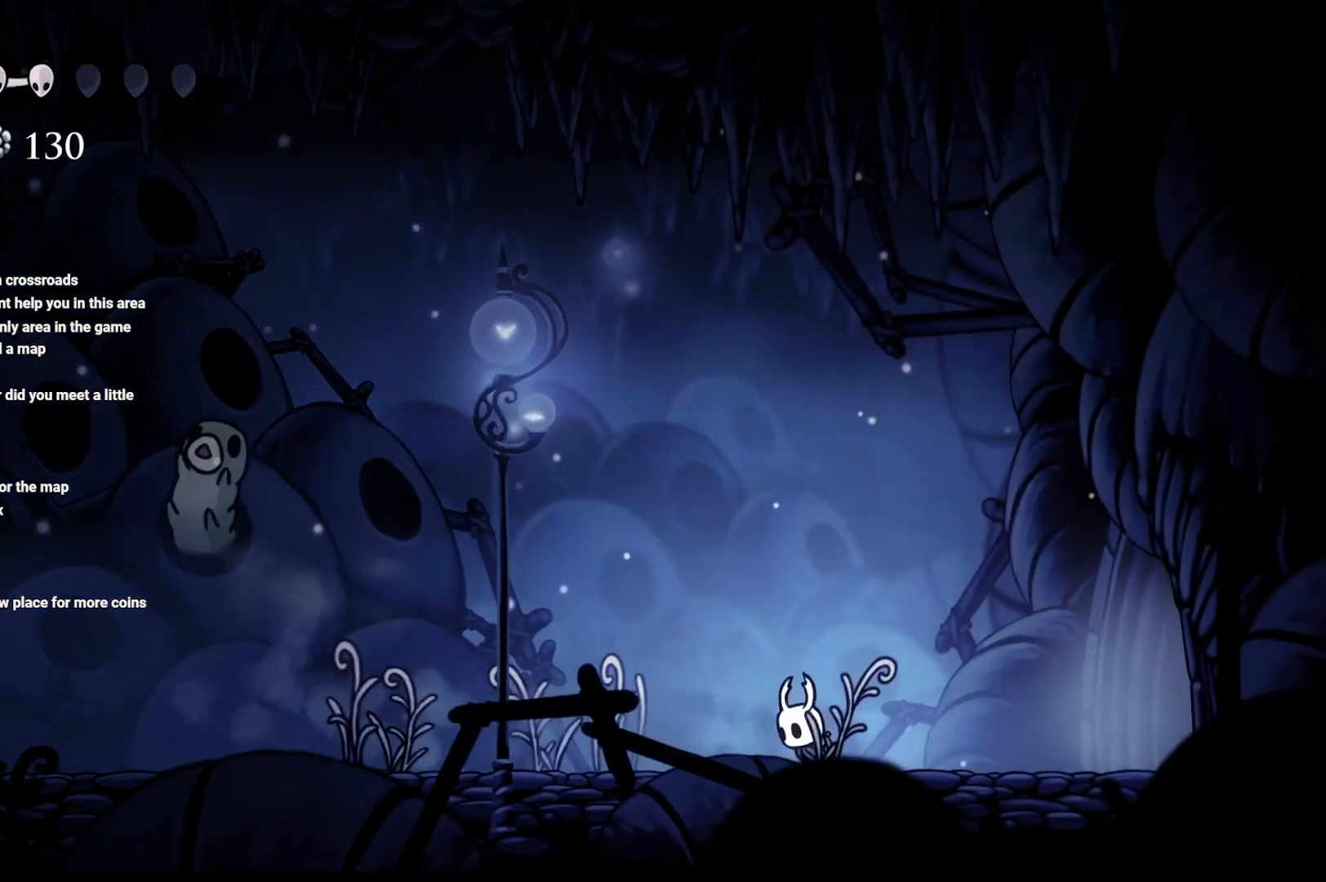
{"buttons": ["A"], "left_stick": "left", "right_stick": "center", "events": [[183, "R2", "down"], [500, "R2", "up"]]}
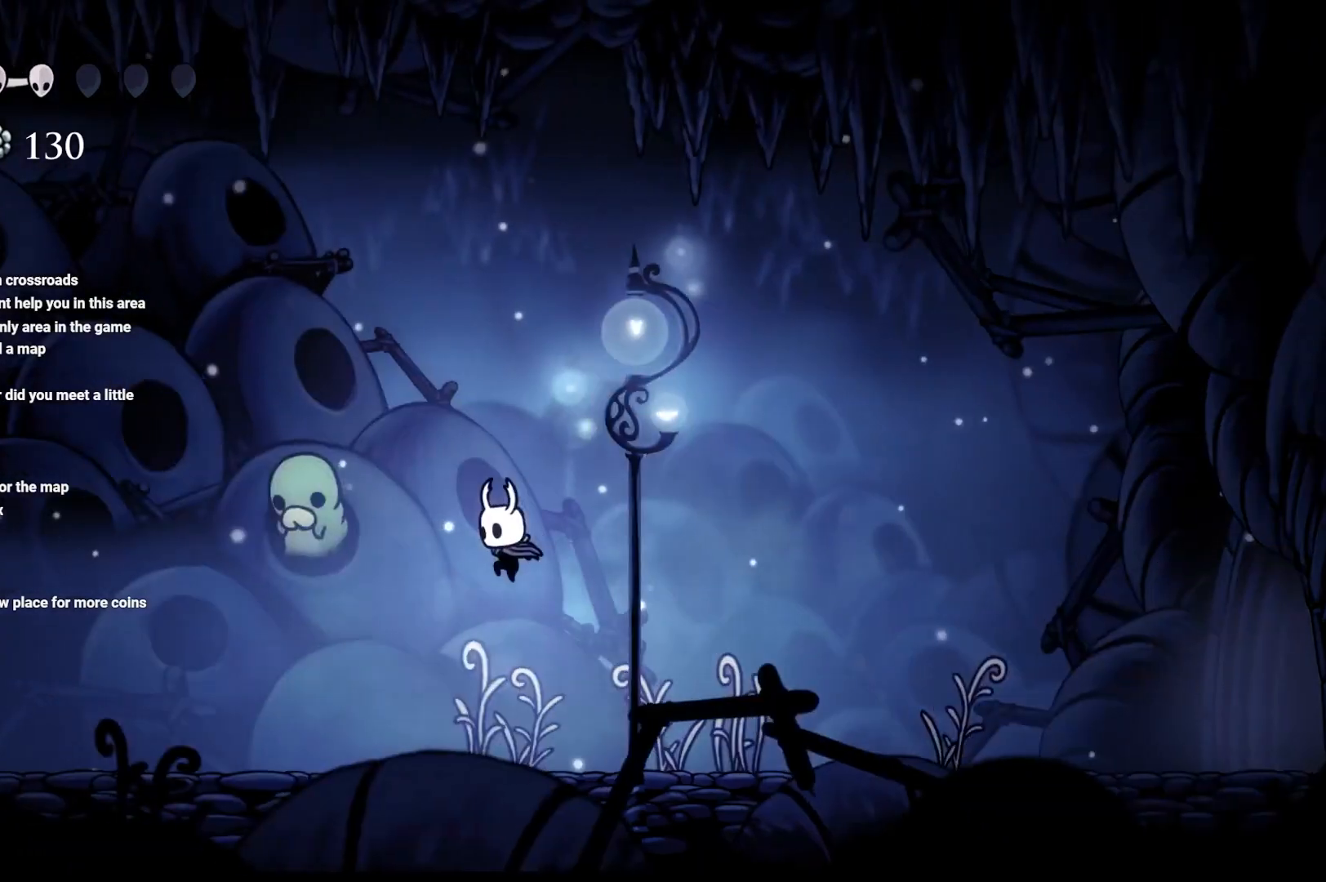
{"buttons": ["A", "R2"], "left_stick": "left", "right_stick": "center", "events": [[117, "R2", "down"], [317, "R2", "up"], [400, "A", "up"], [400, "R2", "down"], [483, "A", "down"]]}
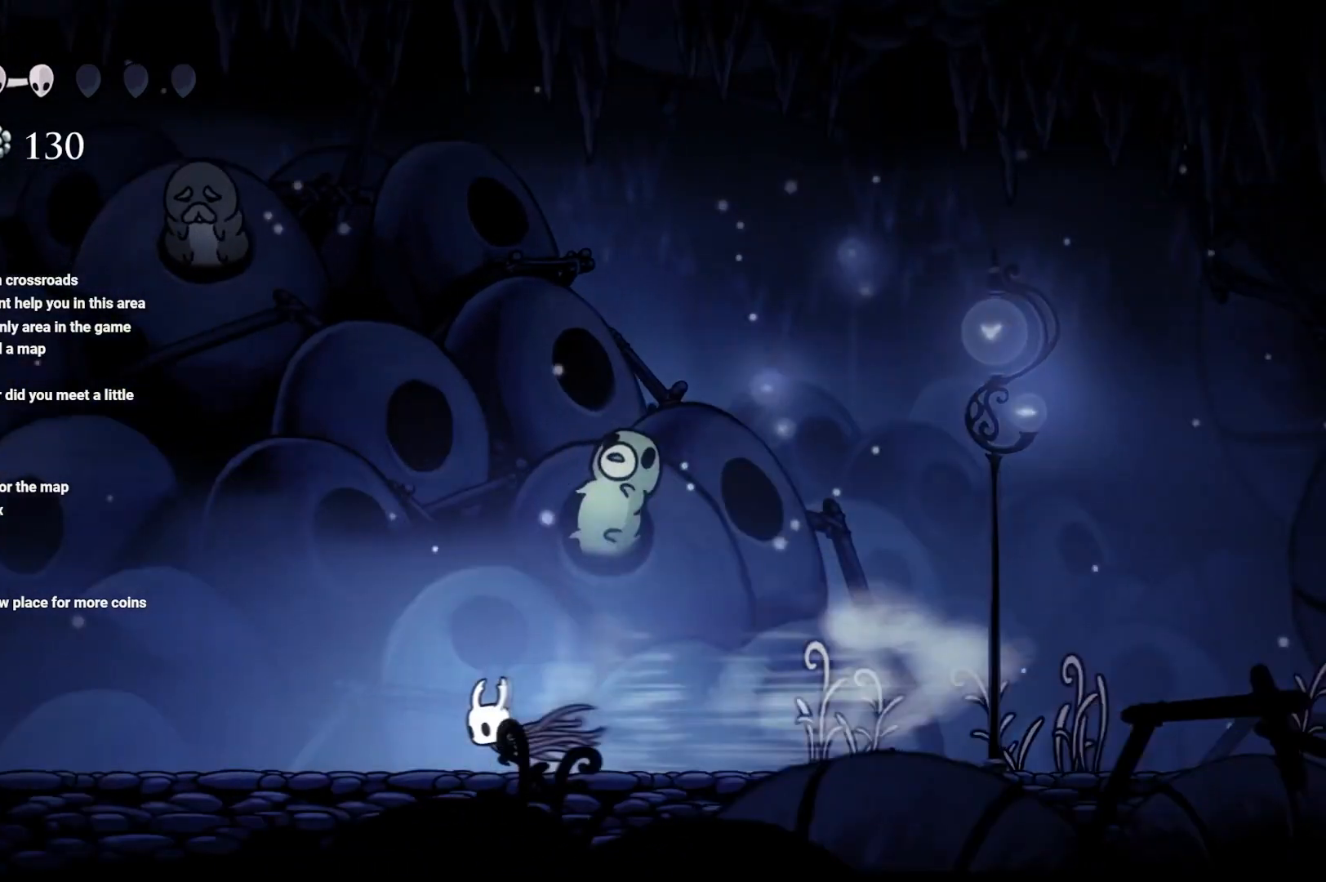
{"buttons": [], "left_stick": "left", "right_stick": "center", "events": [[67, "R2", "up"], [317, "A", "up"]]}
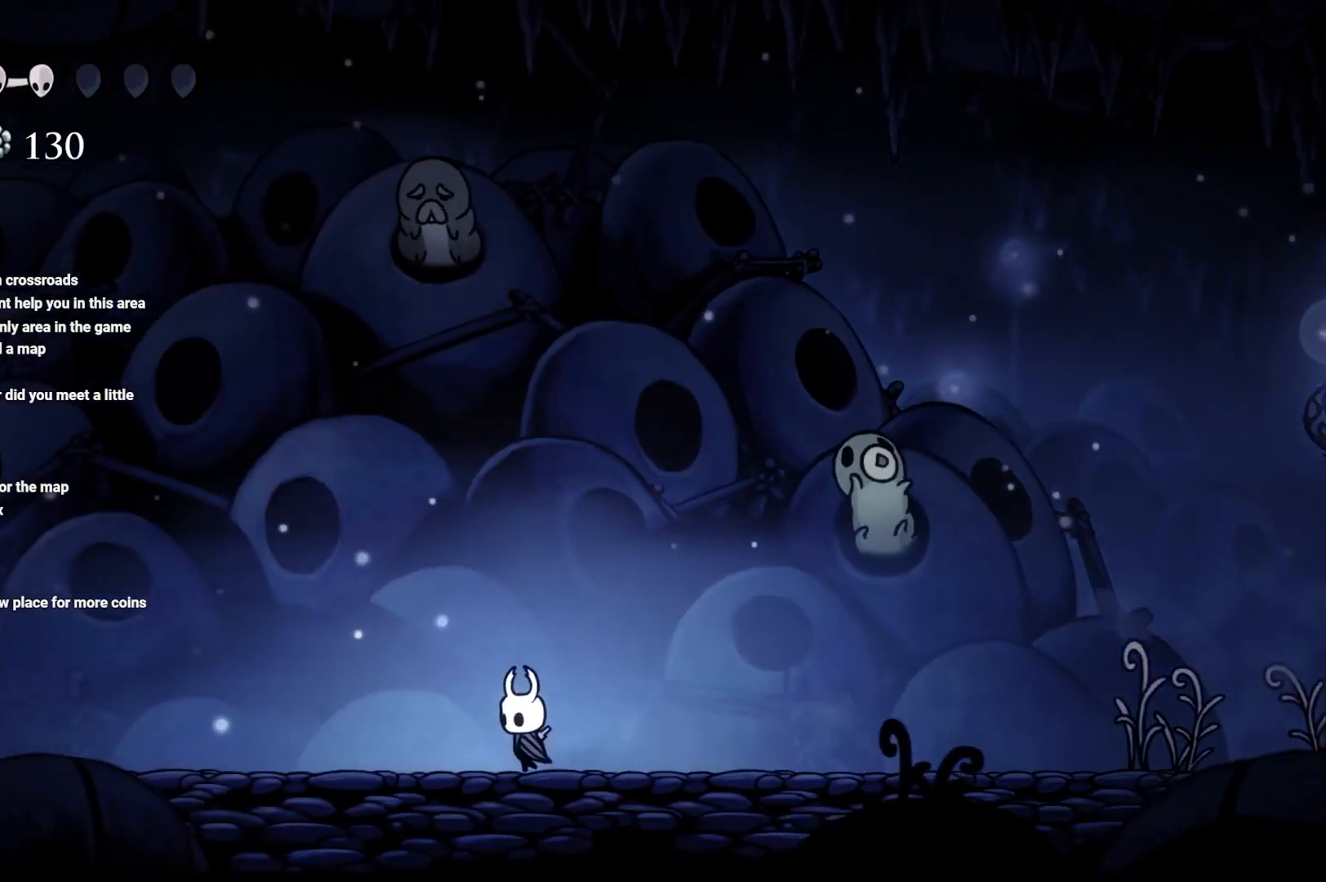
{"buttons": [], "left_stick": "right", "right_stick": "center", "events": [[350, "R2", "down"], [350, "left_stick", "up-right"], [467, "left_stick", "right"], [483, "R2", "up"]]}
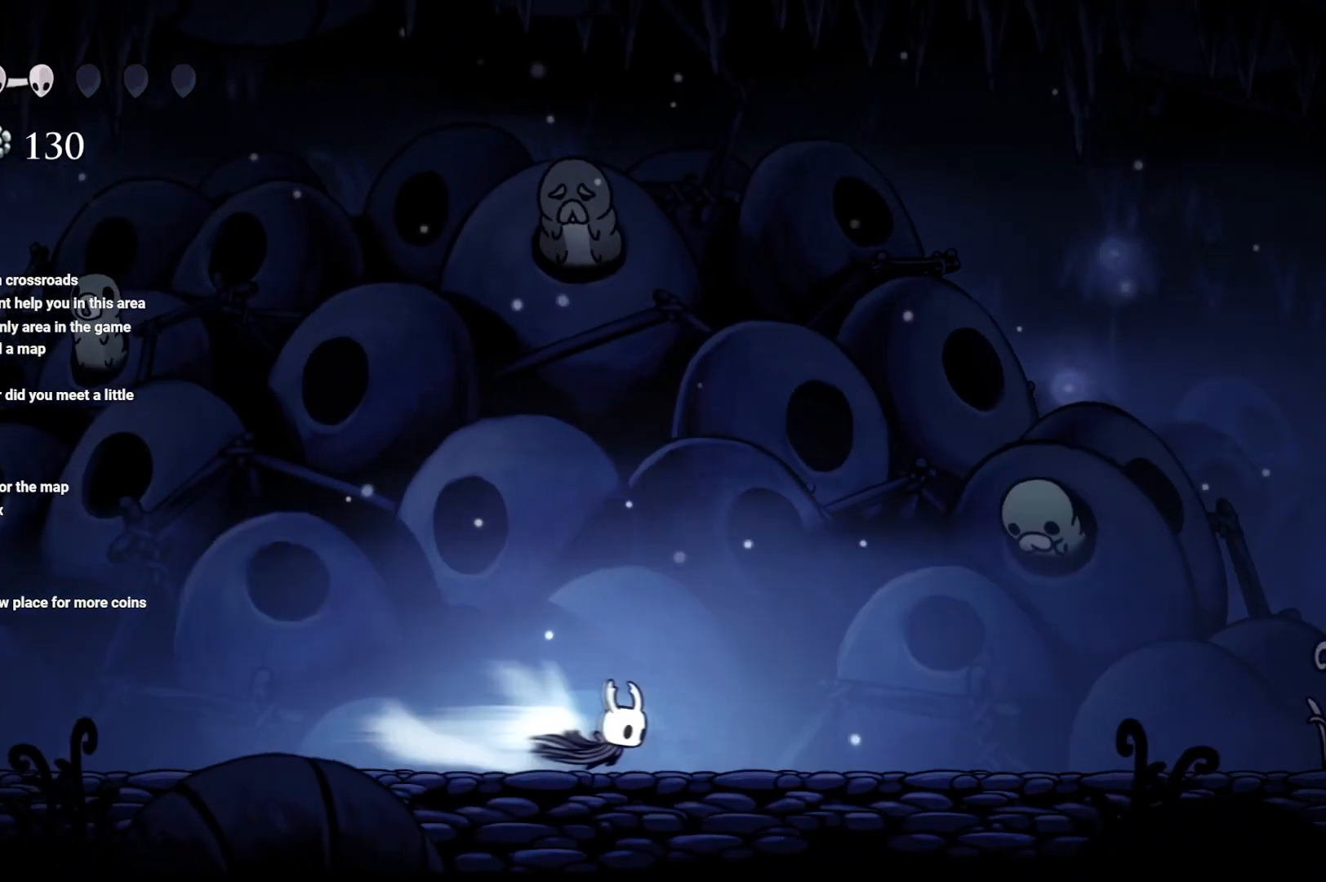
{"buttons": [], "left_stick": "right", "right_stick": "center", "events": [[350, "R2", "down"], [500, "R2", "up"]]}
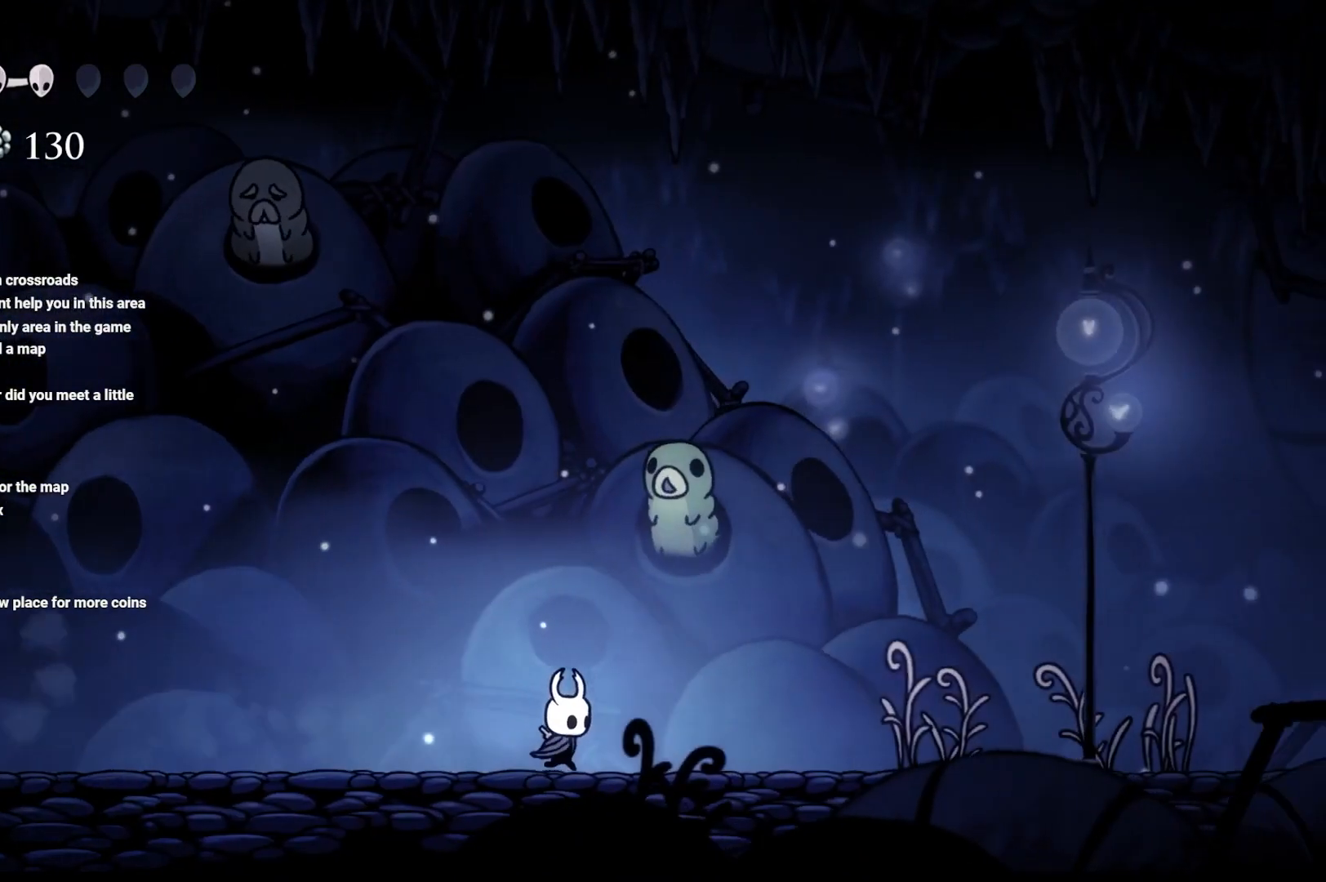
{"buttons": [], "left_stick": "right", "right_stick": "center", "events": [[83, "R2", "down"], [200, "R2", "up"], [333, "R2", "down"], [417, "R2", "up"]]}
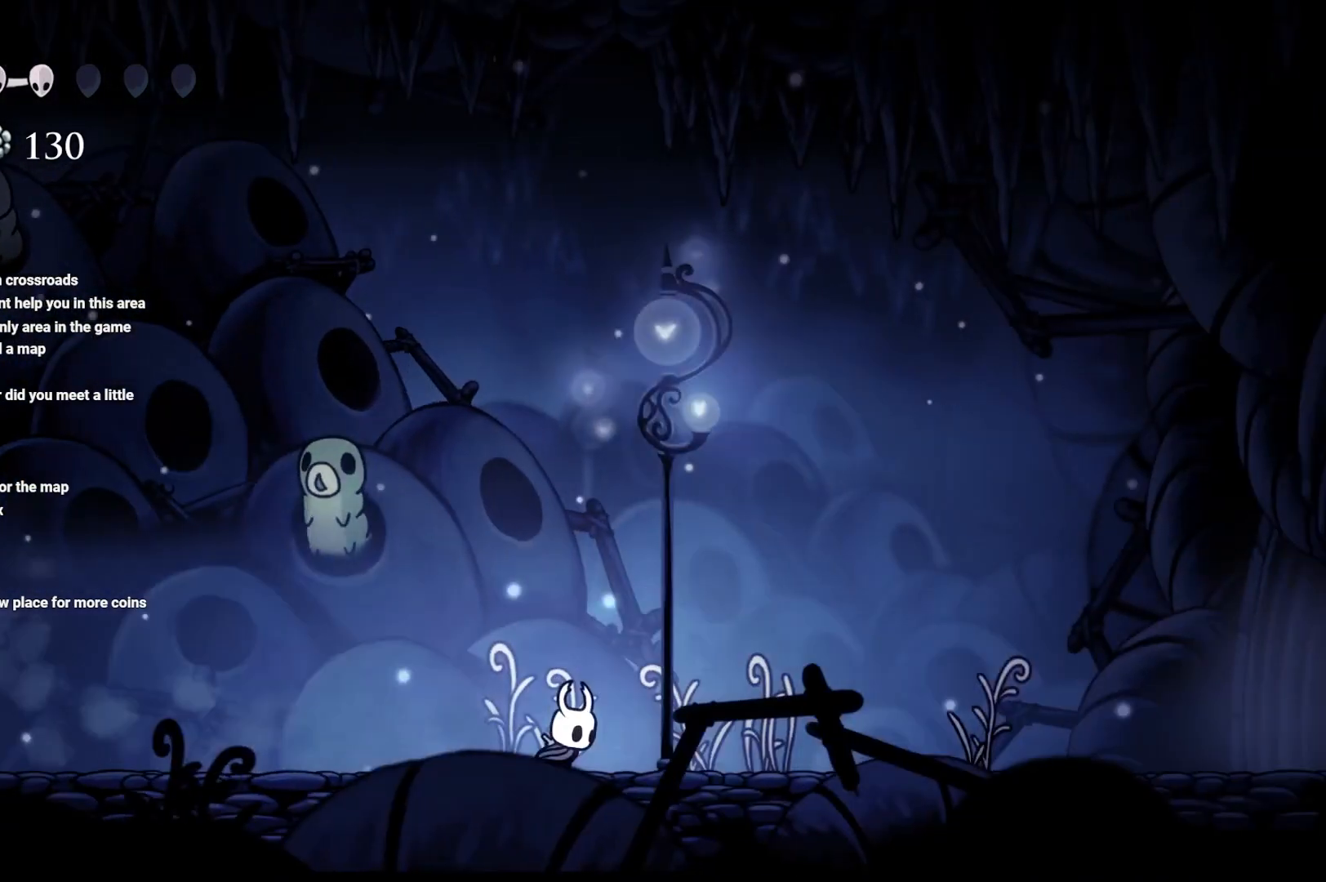
{"buttons": [], "left_stick": "right", "right_stick": "center", "events": [[67, "R2", "down"], [217, "R2", "up"], [300, "R2", "down"], [433, "R2", "up"]]}
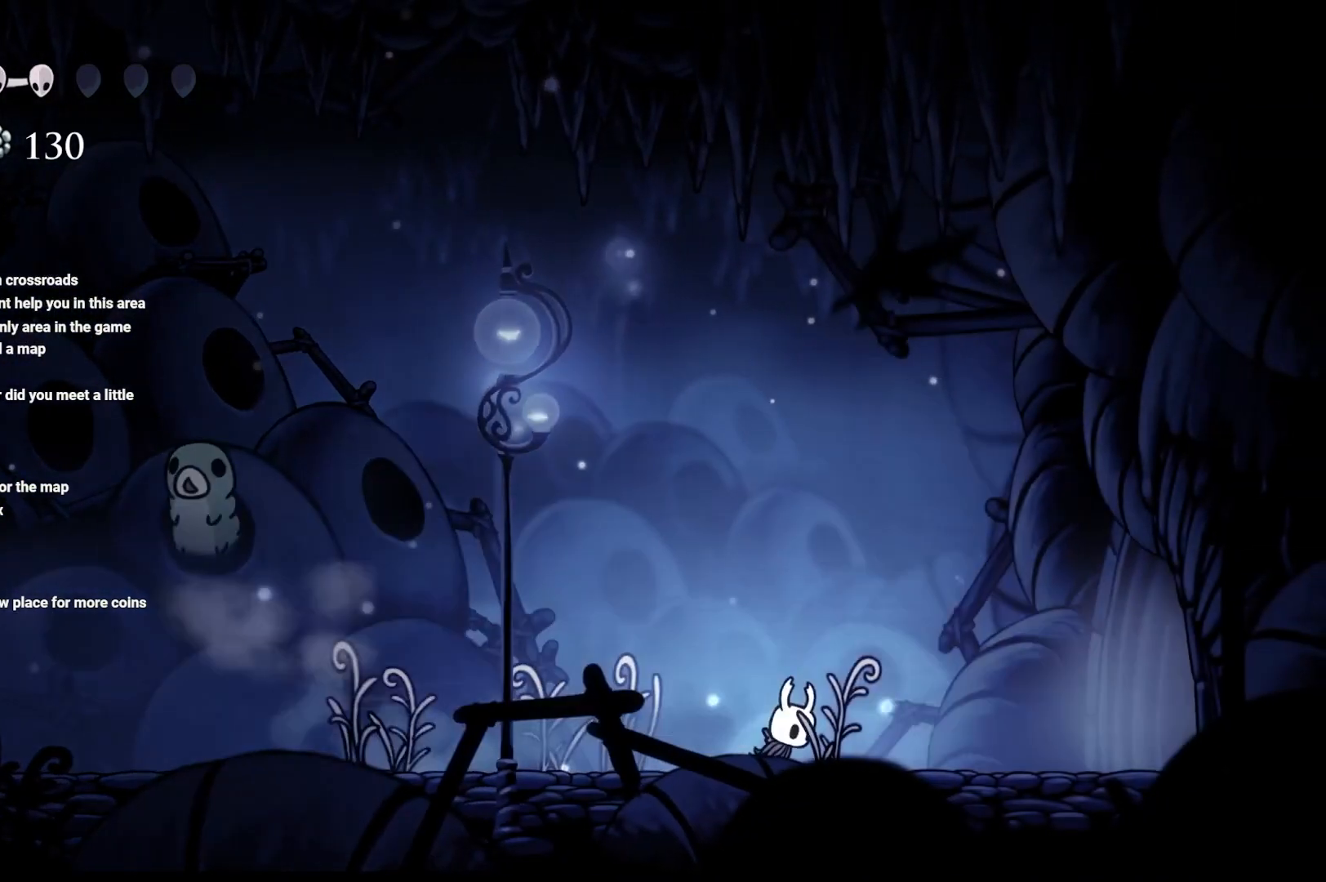
{"buttons": [], "left_stick": "right", "right_stick": "center", "events": [[133, "R2", "down"], [167, "R2", "up"], [267, "R2", "down"], [400, "R2", "up"]]}
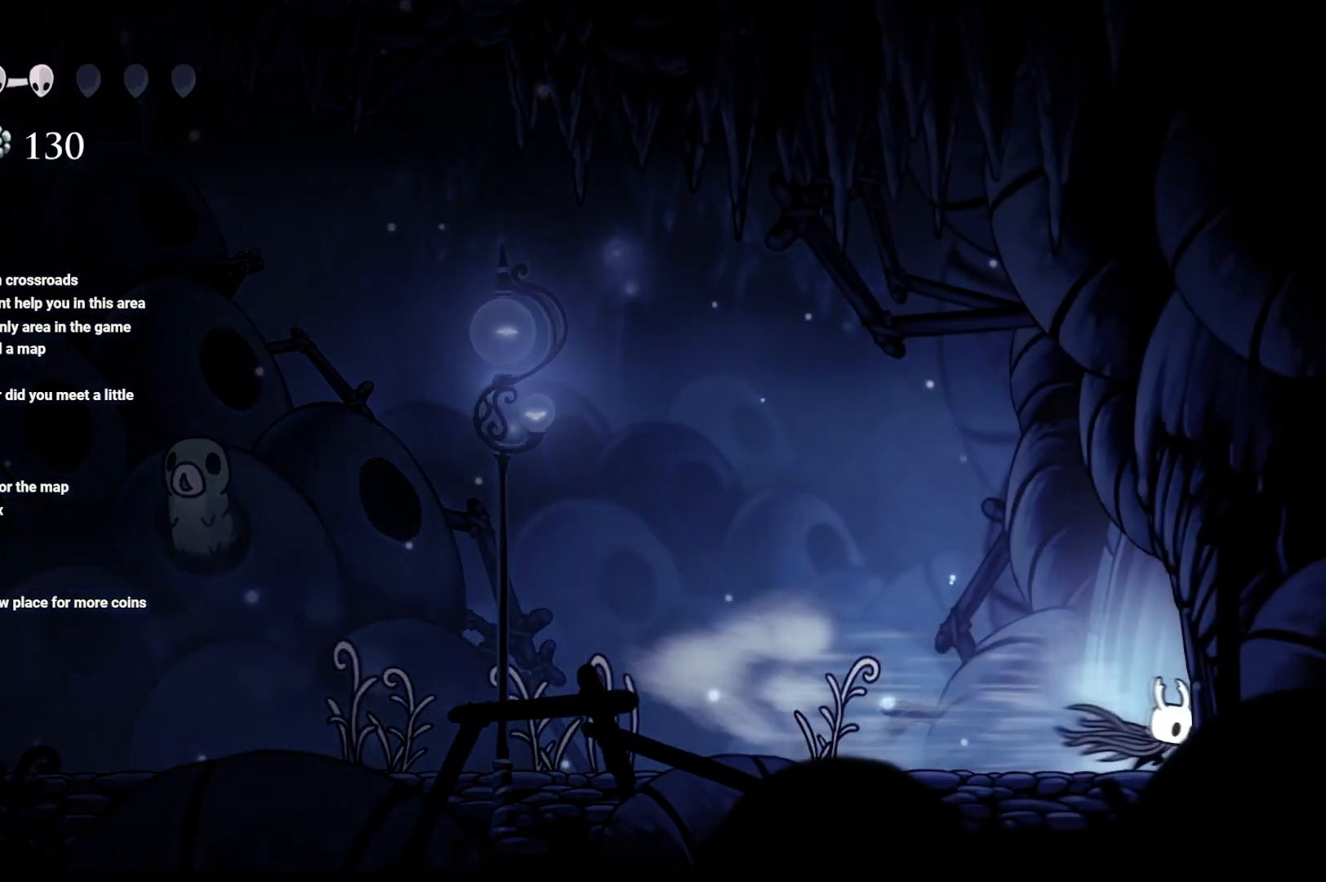
{"buttons": [], "left_stick": "center", "right_stick": "center", "events": [[17, "R2", "down"], [233, "R2", "up"], [433, "left_stick", "center"]]}
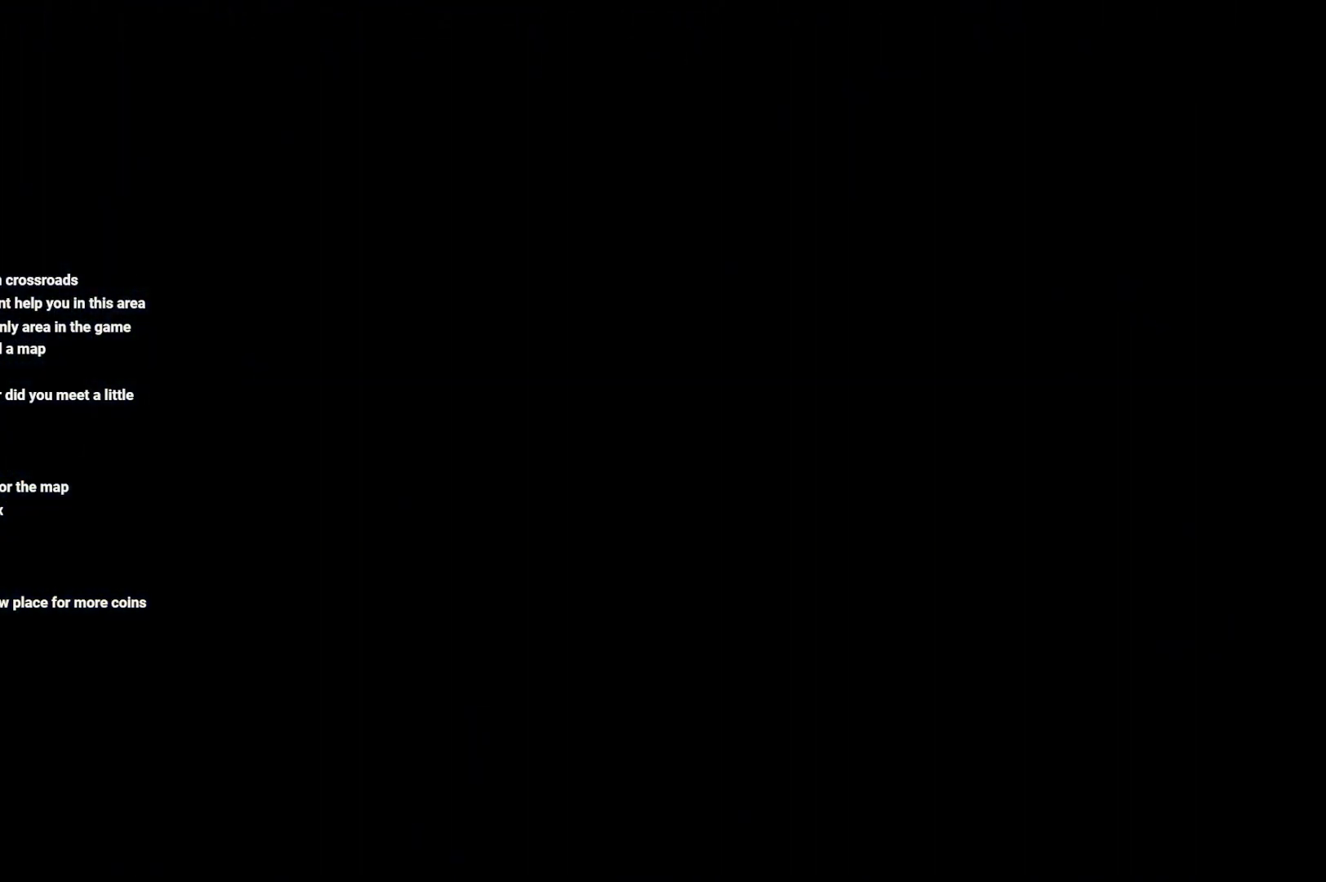
{"buttons": [], "left_stick": "right", "right_stick": "center", "events": [[150, "left_stick", "right"], [200, "R2", "down"], [383, "R2", "up"]]}
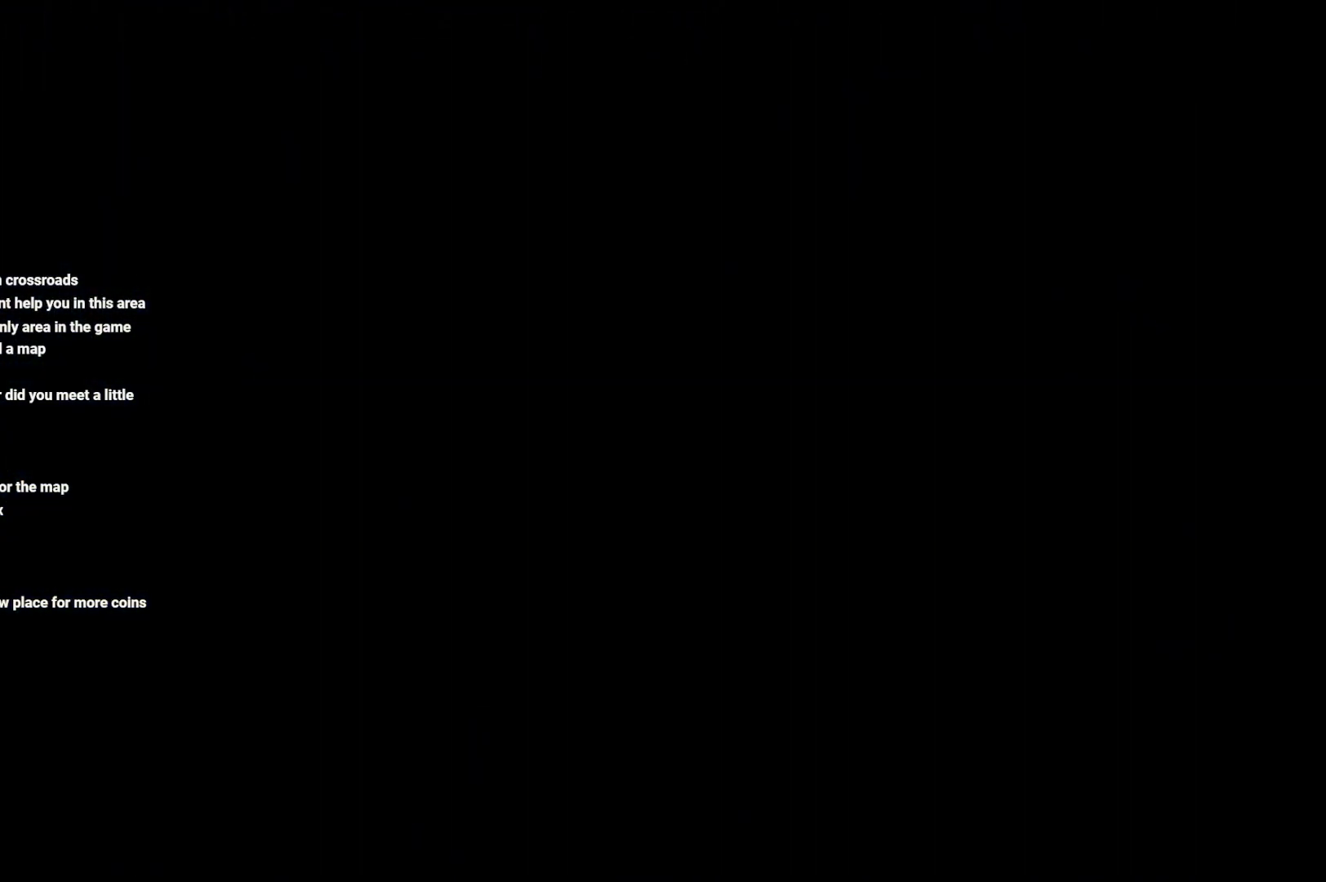
{"buttons": [], "left_stick": "right", "right_stick": "center", "events": []}
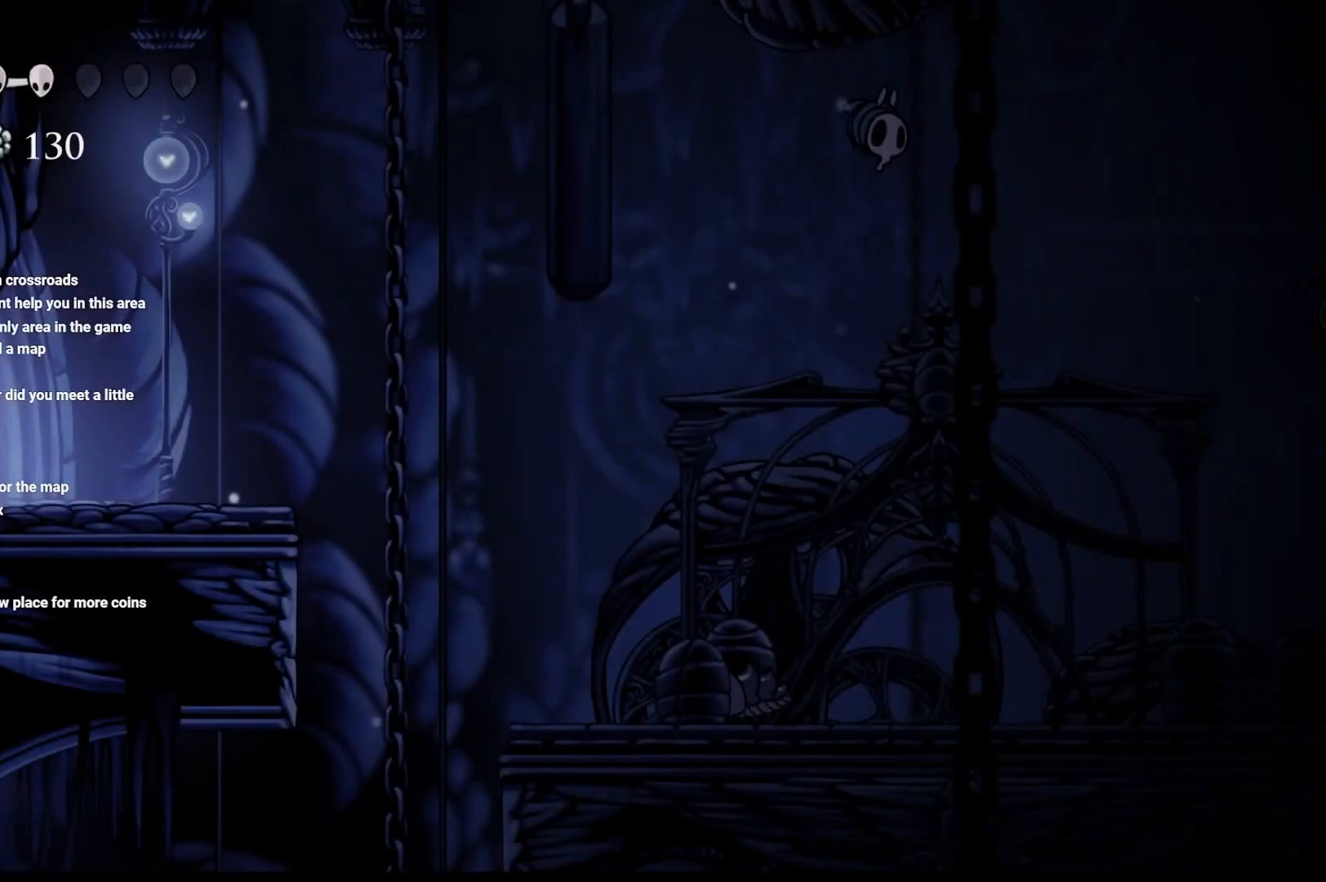
{"buttons": [], "left_stick": "right", "right_stick": "center", "events": []}
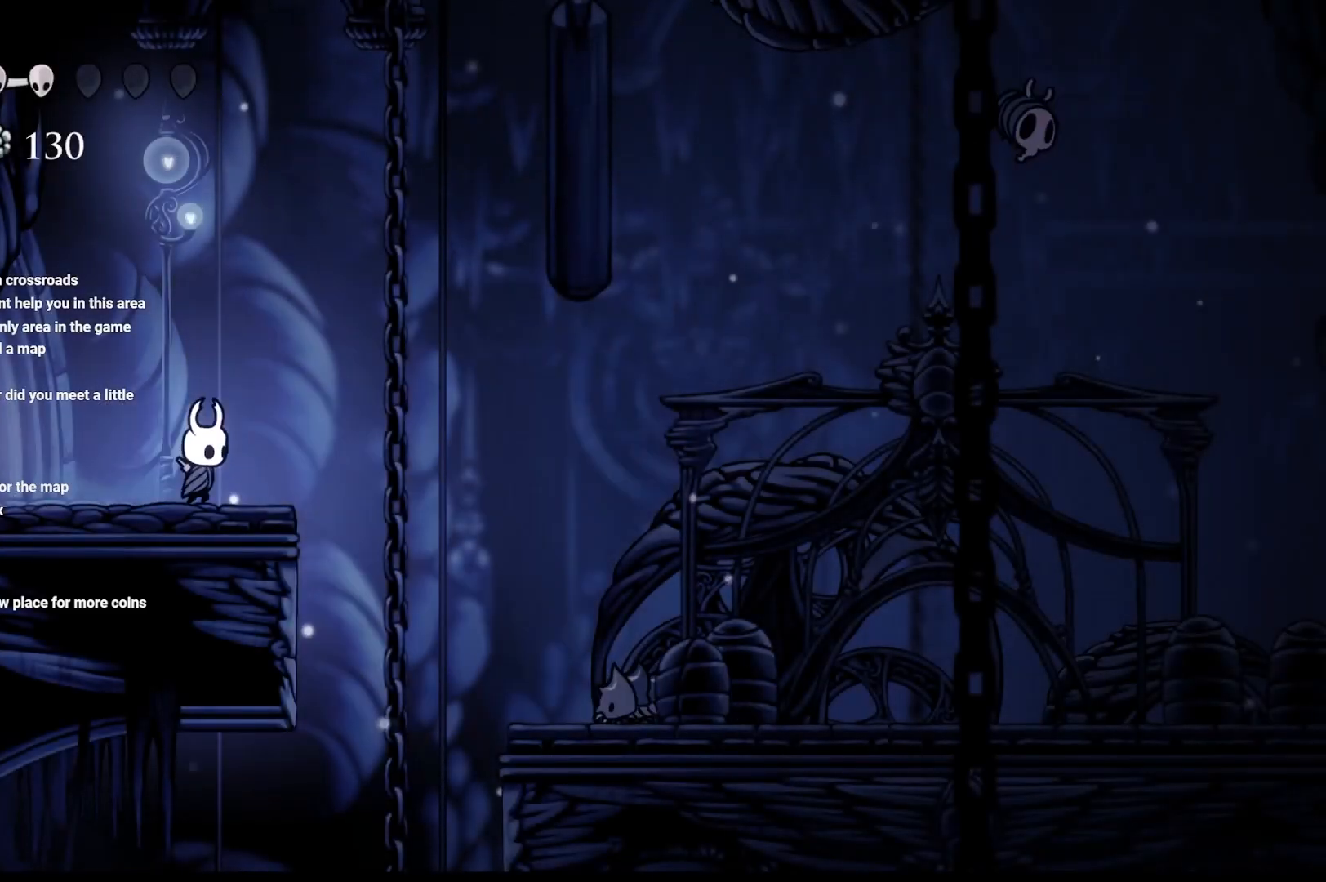
{"buttons": [], "left_stick": "right", "right_stick": "center", "events": [[100, "A", "down"], [100, "R2", "down"], [183, "R2", "up"], [500, "A", "up"]]}
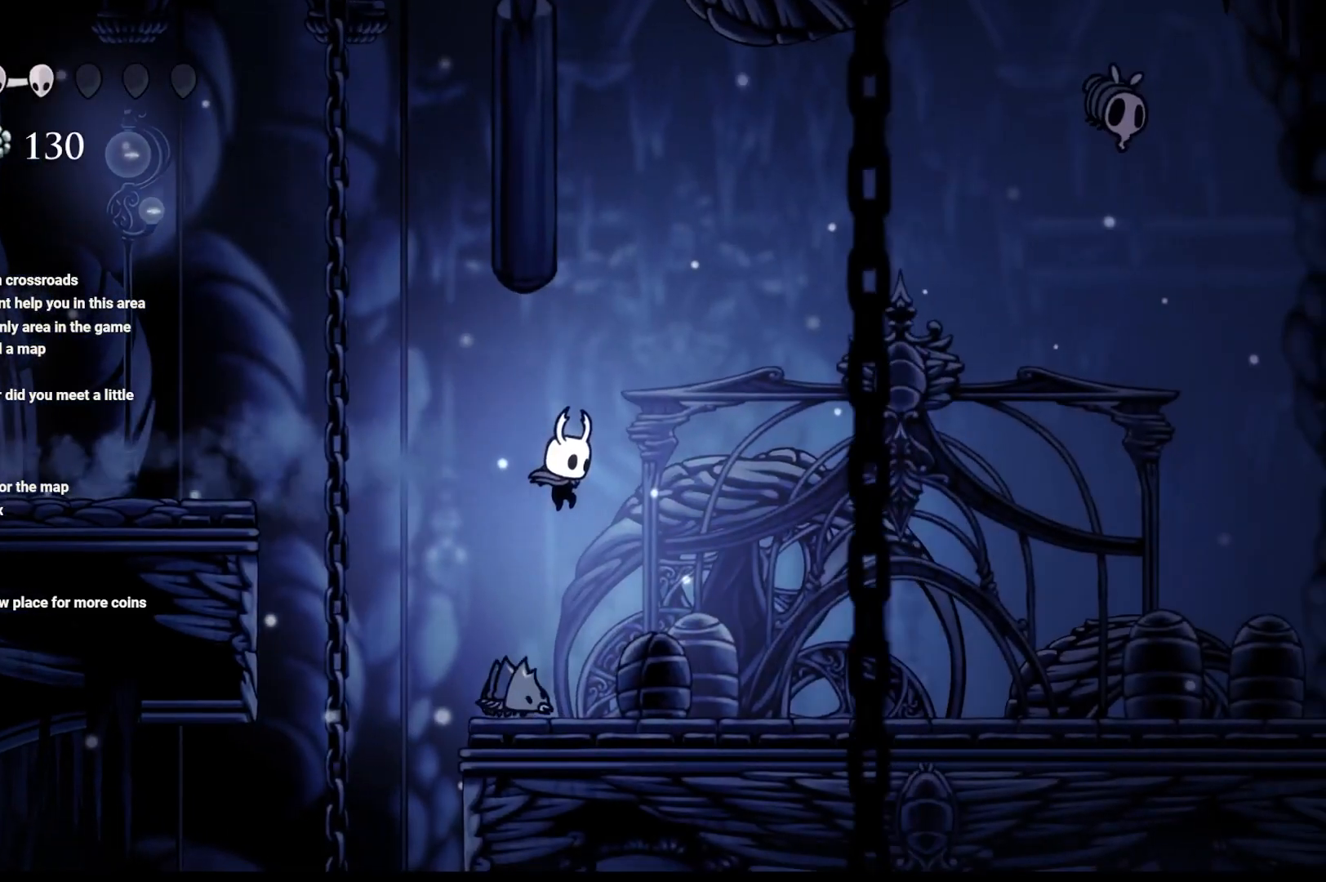
{"buttons": ["R2"], "left_stick": "right", "right_stick": "center", "events": [[250, "R2", "down"], [433, "R2", "up"], [483, "R2", "down"]]}